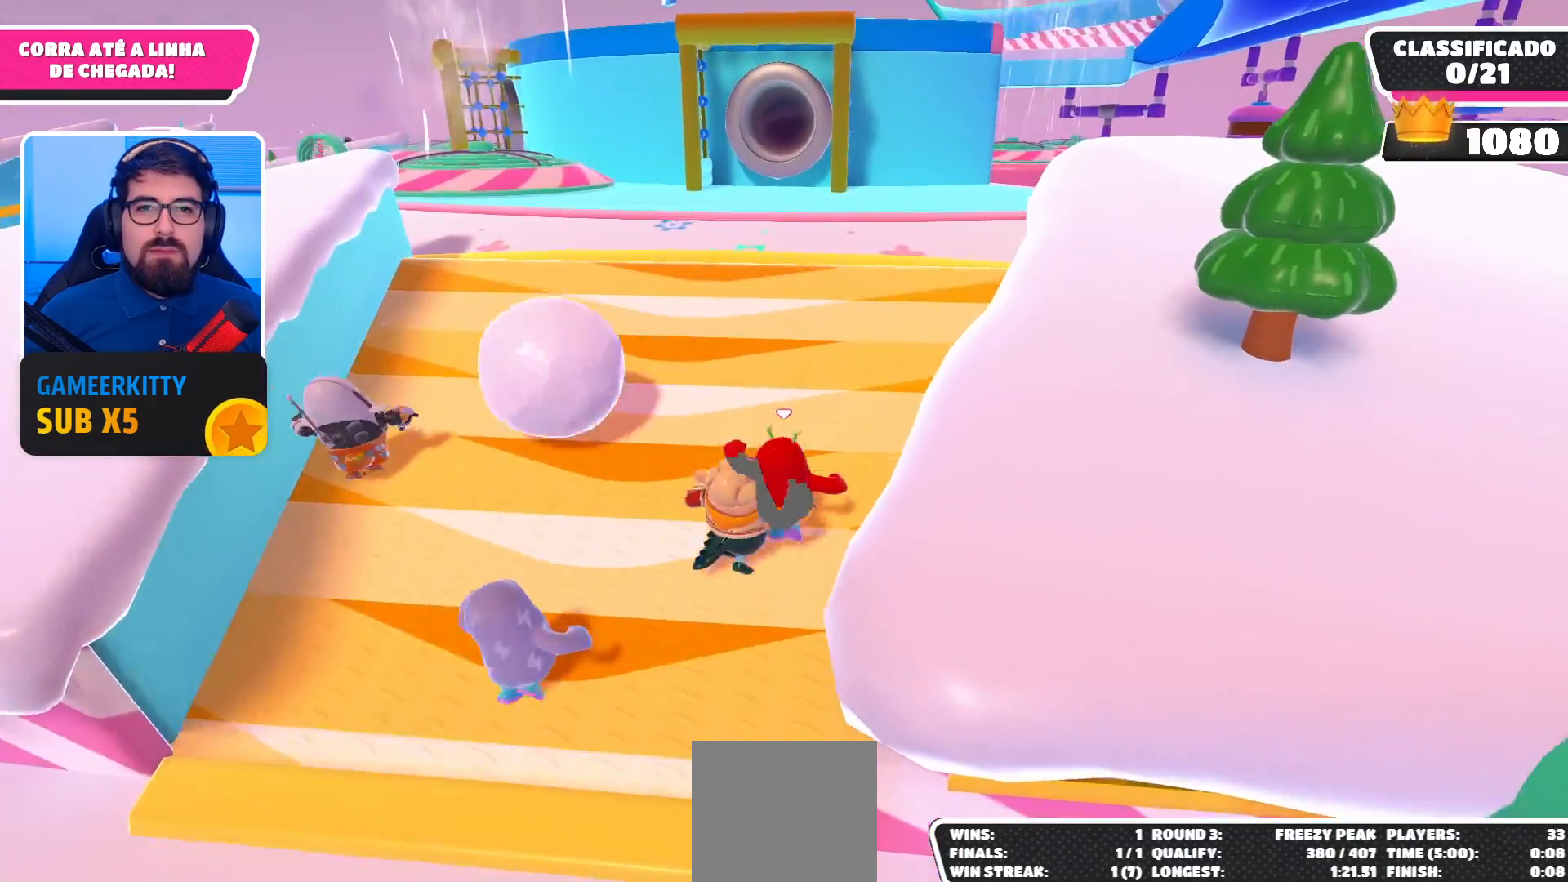
Gameplay with a controller (Xbox layout); each line is a JSON object with the inputs held at the frame after it. "events" lists button and stick changes between this image and that frame as [ms after this image, input, new state], when the widget could be followed in between. Not read: L3 R3.
{"buttons": [], "left_stick": "up", "right_stick": "center", "events": []}
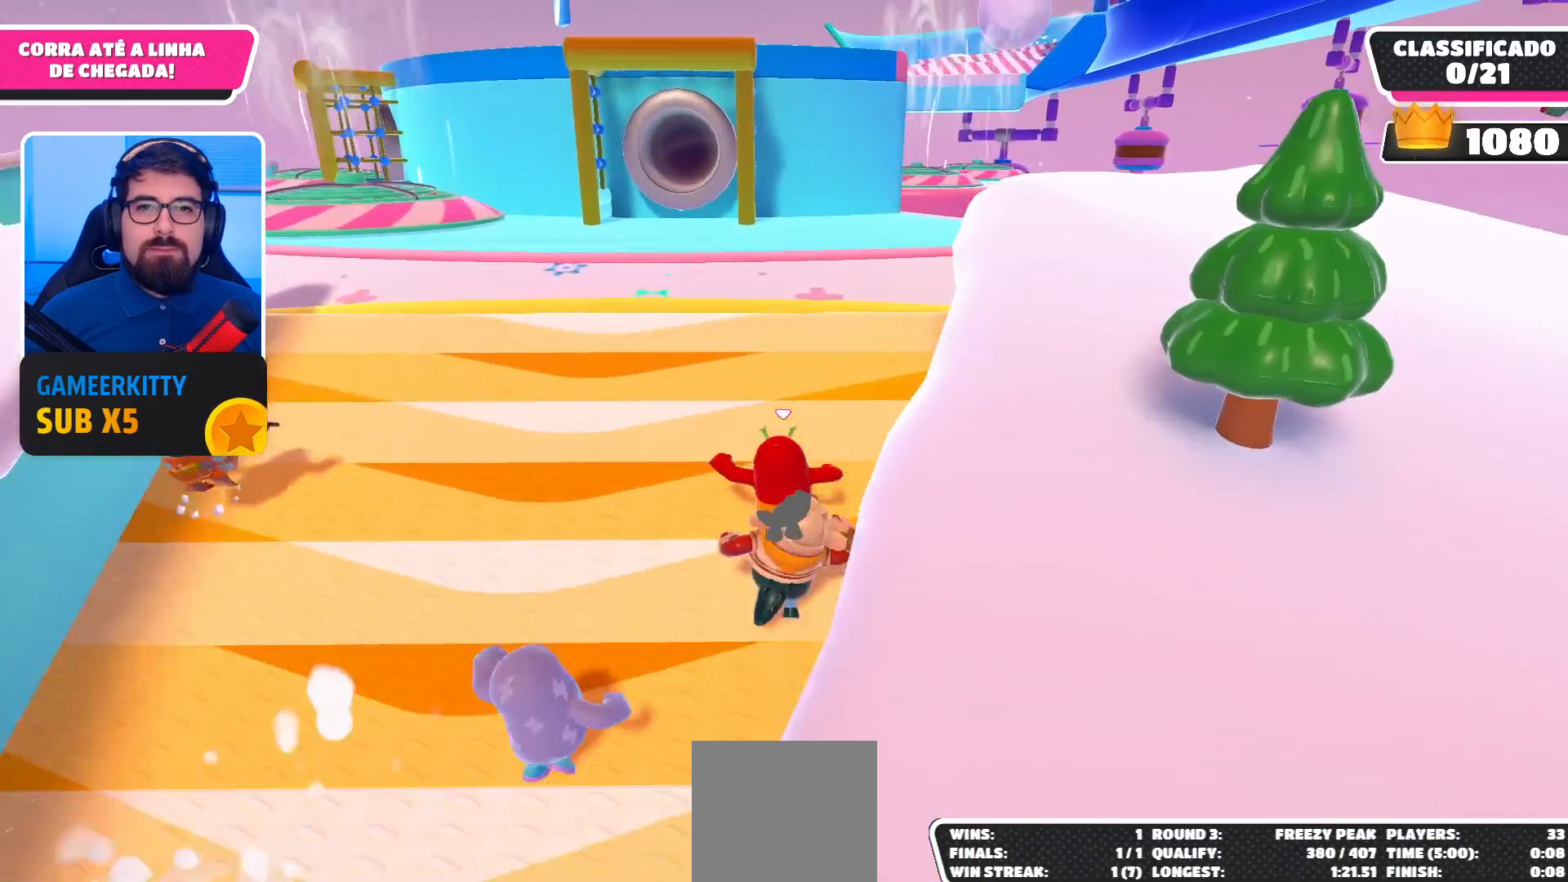
{"buttons": [], "left_stick": "up", "right_stick": "center", "events": []}
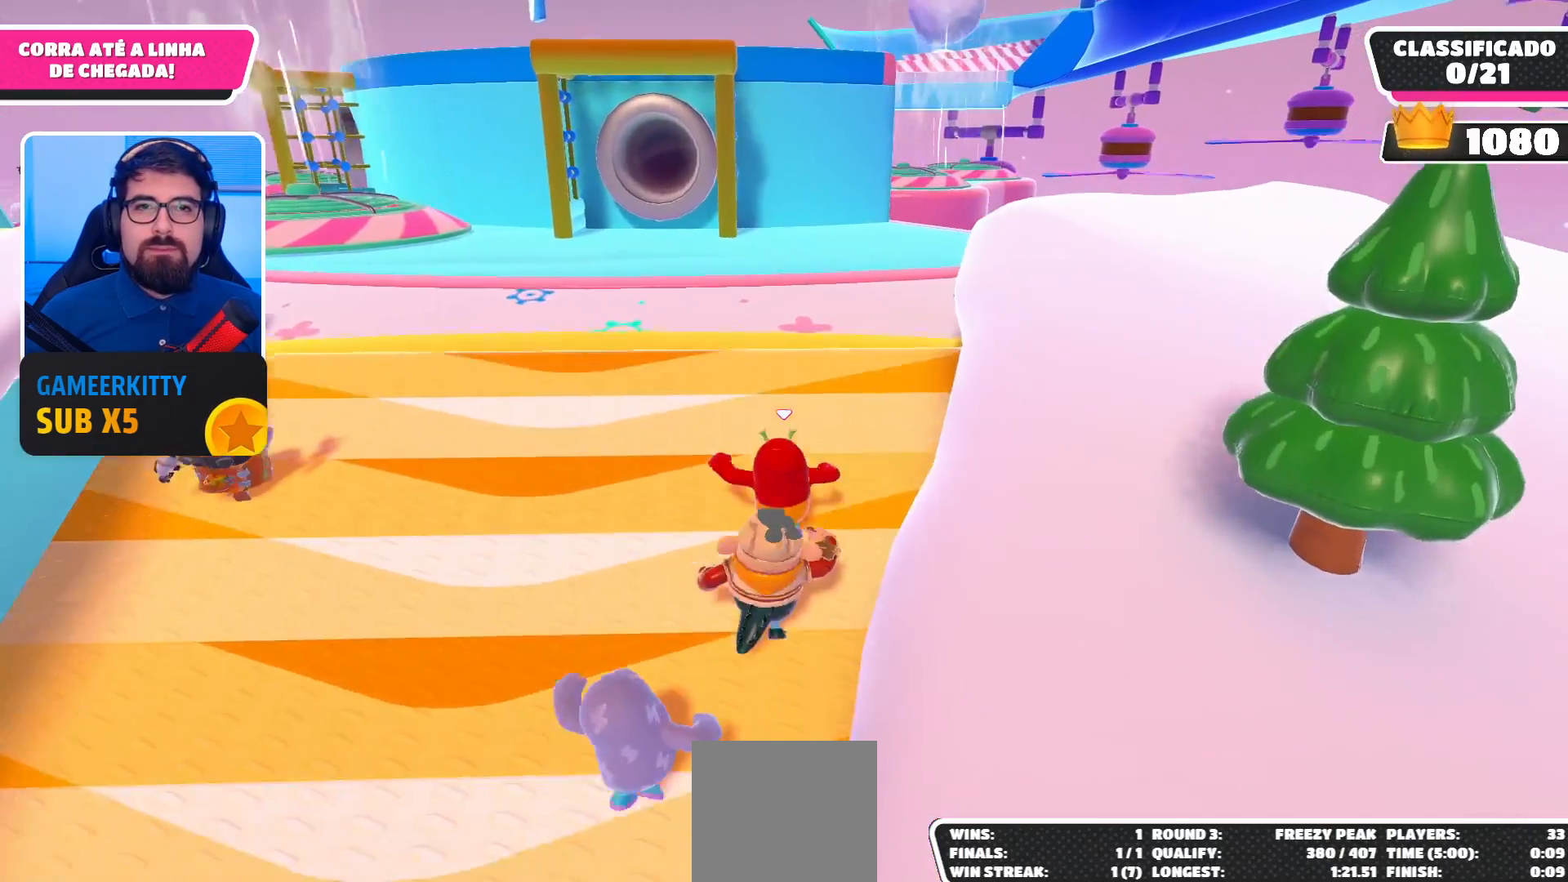
{"buttons": [], "left_stick": "up", "right_stick": "center", "events": []}
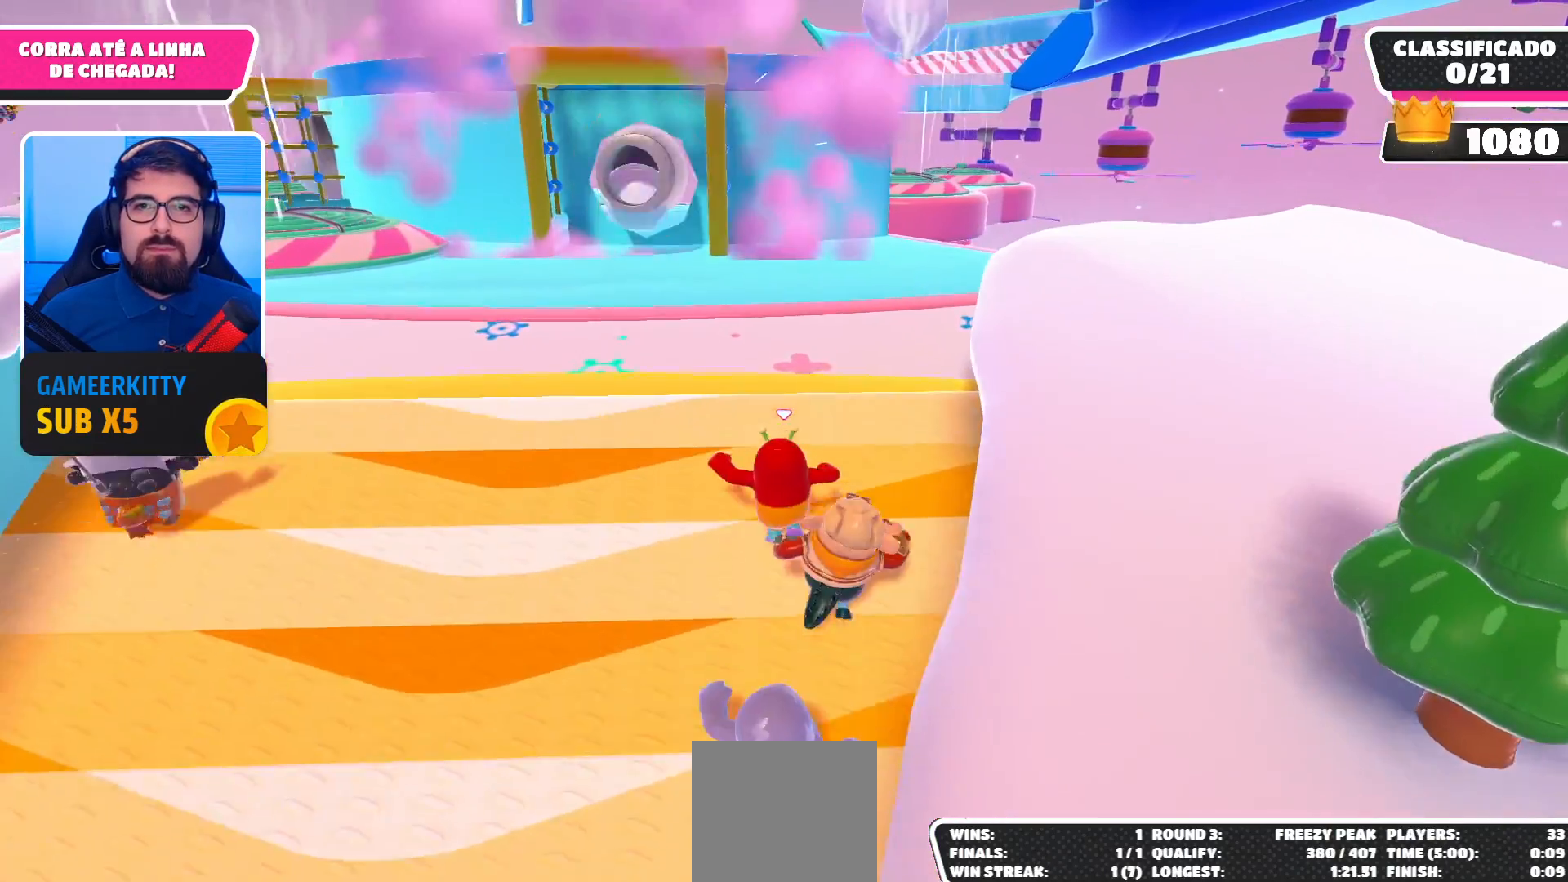
{"buttons": [], "left_stick": "up", "right_stick": "center", "events": []}
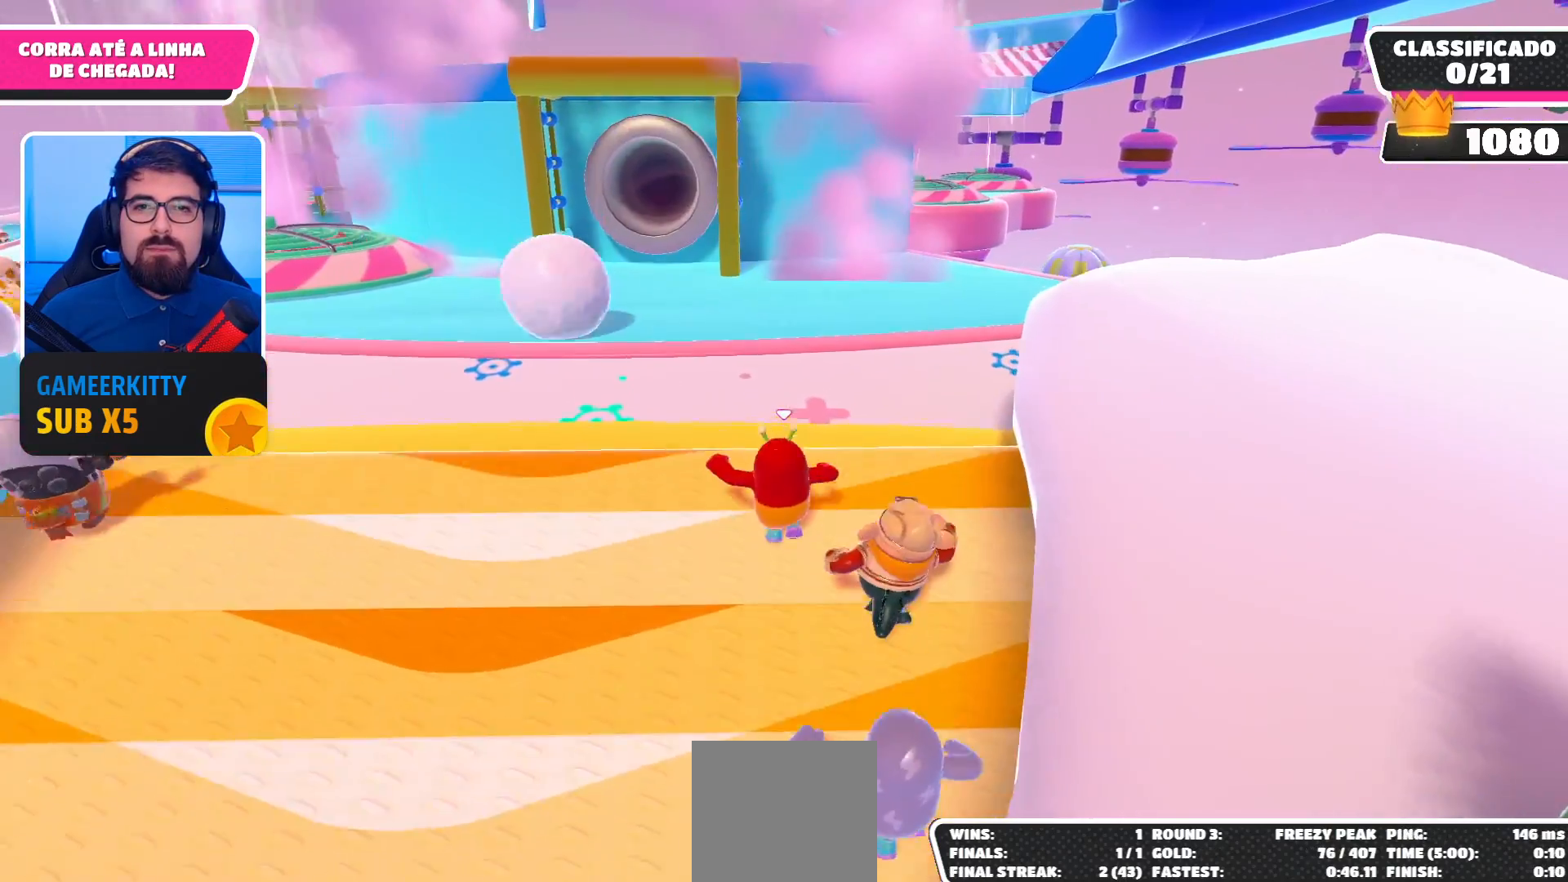
{"buttons": [], "left_stick": "up", "right_stick": "center", "events": [[333, "A", "down"], [467, "A", "up"]]}
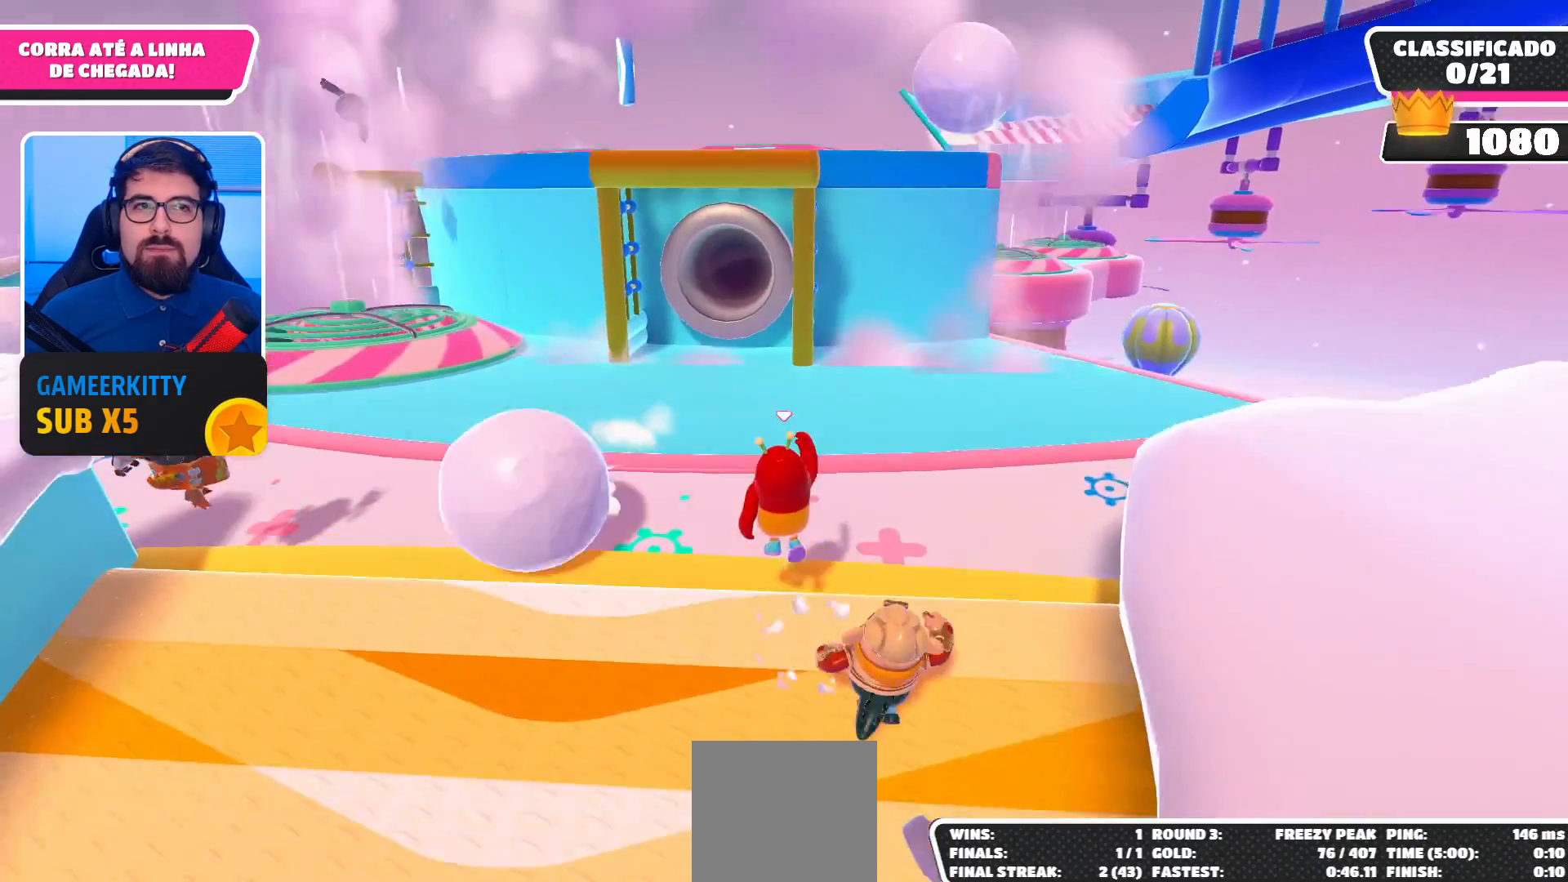
{"buttons": [], "left_stick": "up", "right_stick": "center", "events": [[367, "right_stick", "left"], [467, "right_stick", "center"]]}
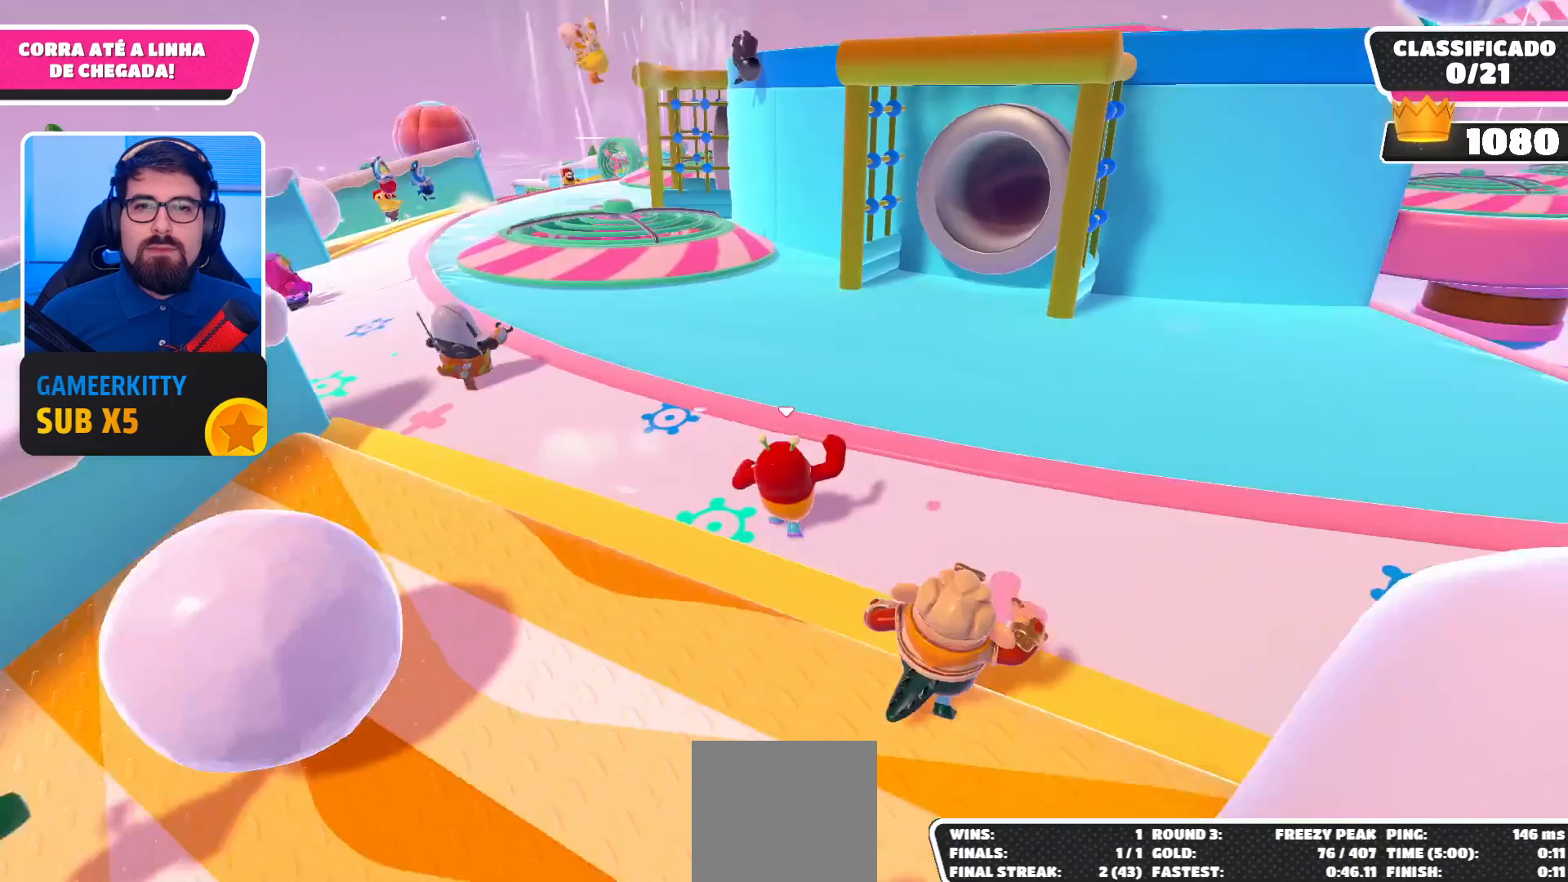
{"buttons": [], "left_stick": "up", "right_stick": "center", "events": []}
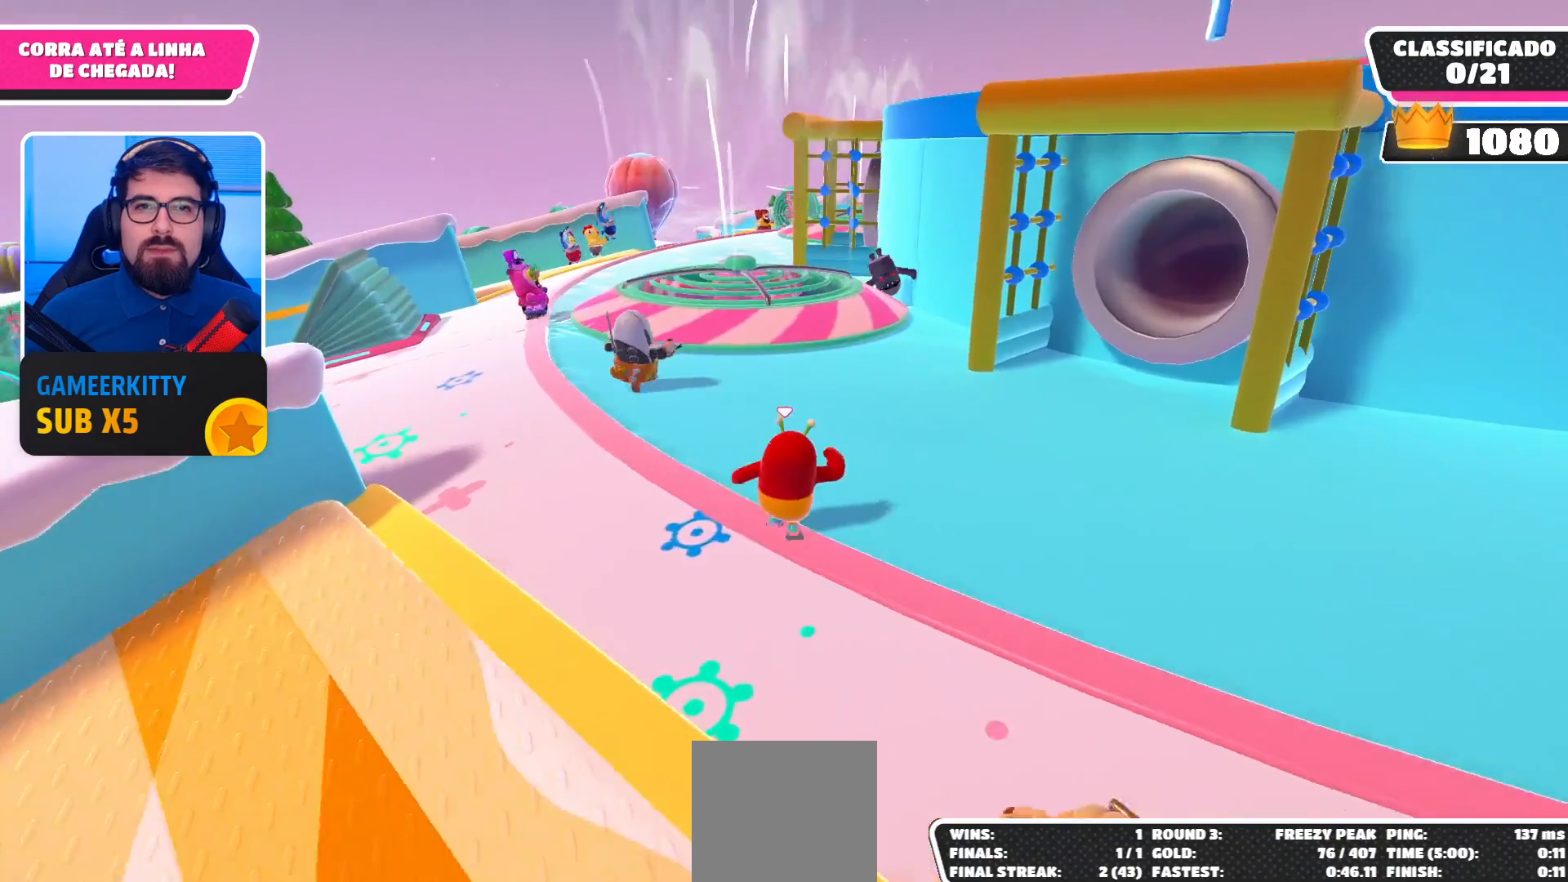
{"buttons": [], "left_stick": "up", "right_stick": "down", "events": [[400, "right_stick", "down"]]}
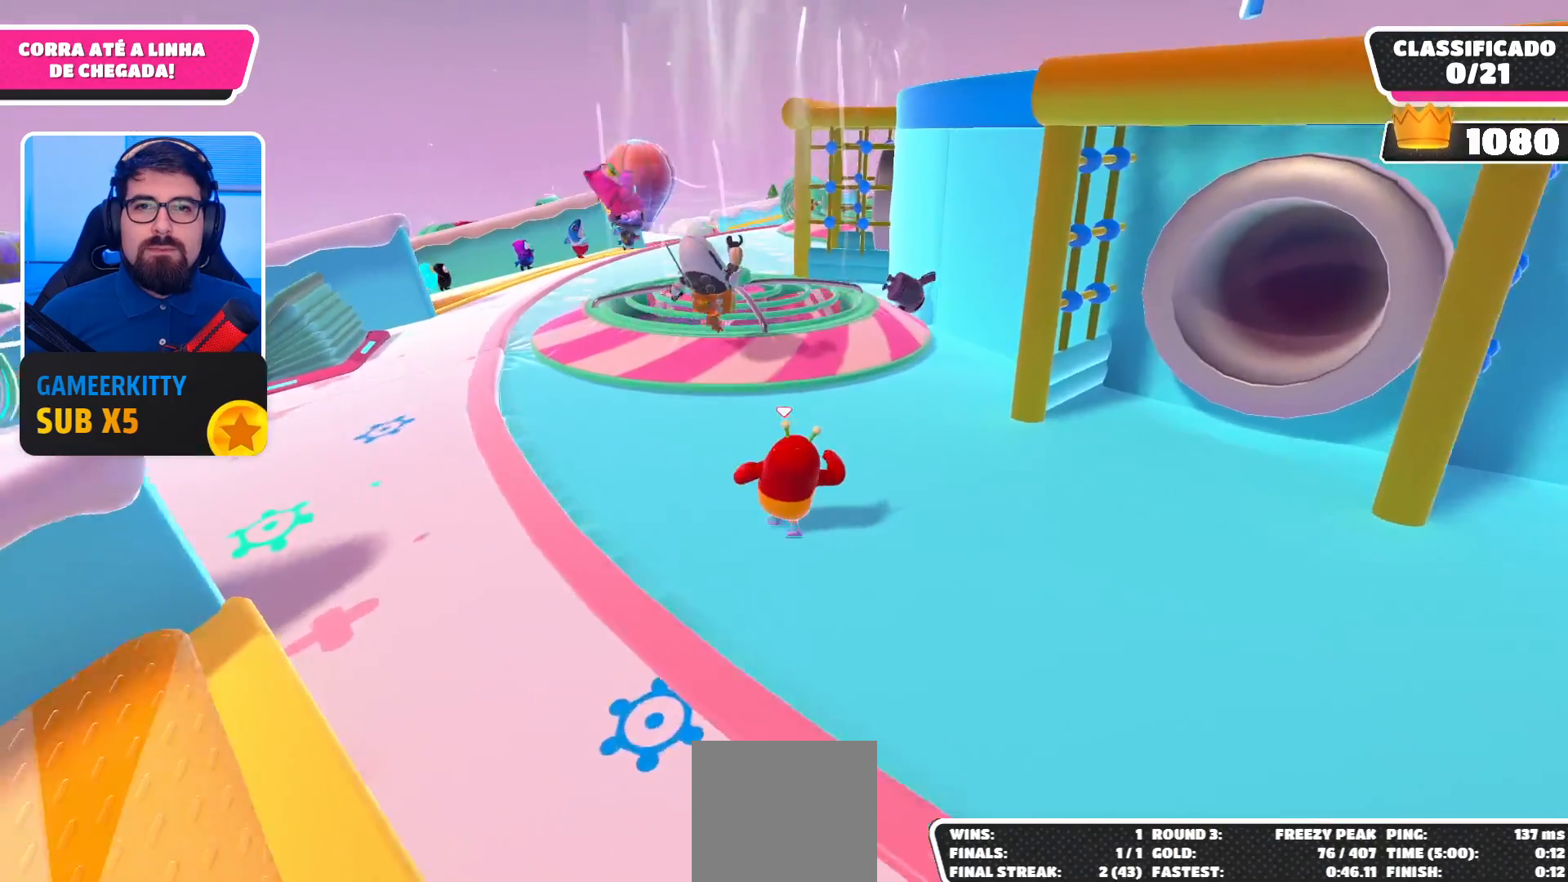
{"buttons": [], "left_stick": "up", "right_stick": "center", "events": [[100, "right_stick", "center"]]}
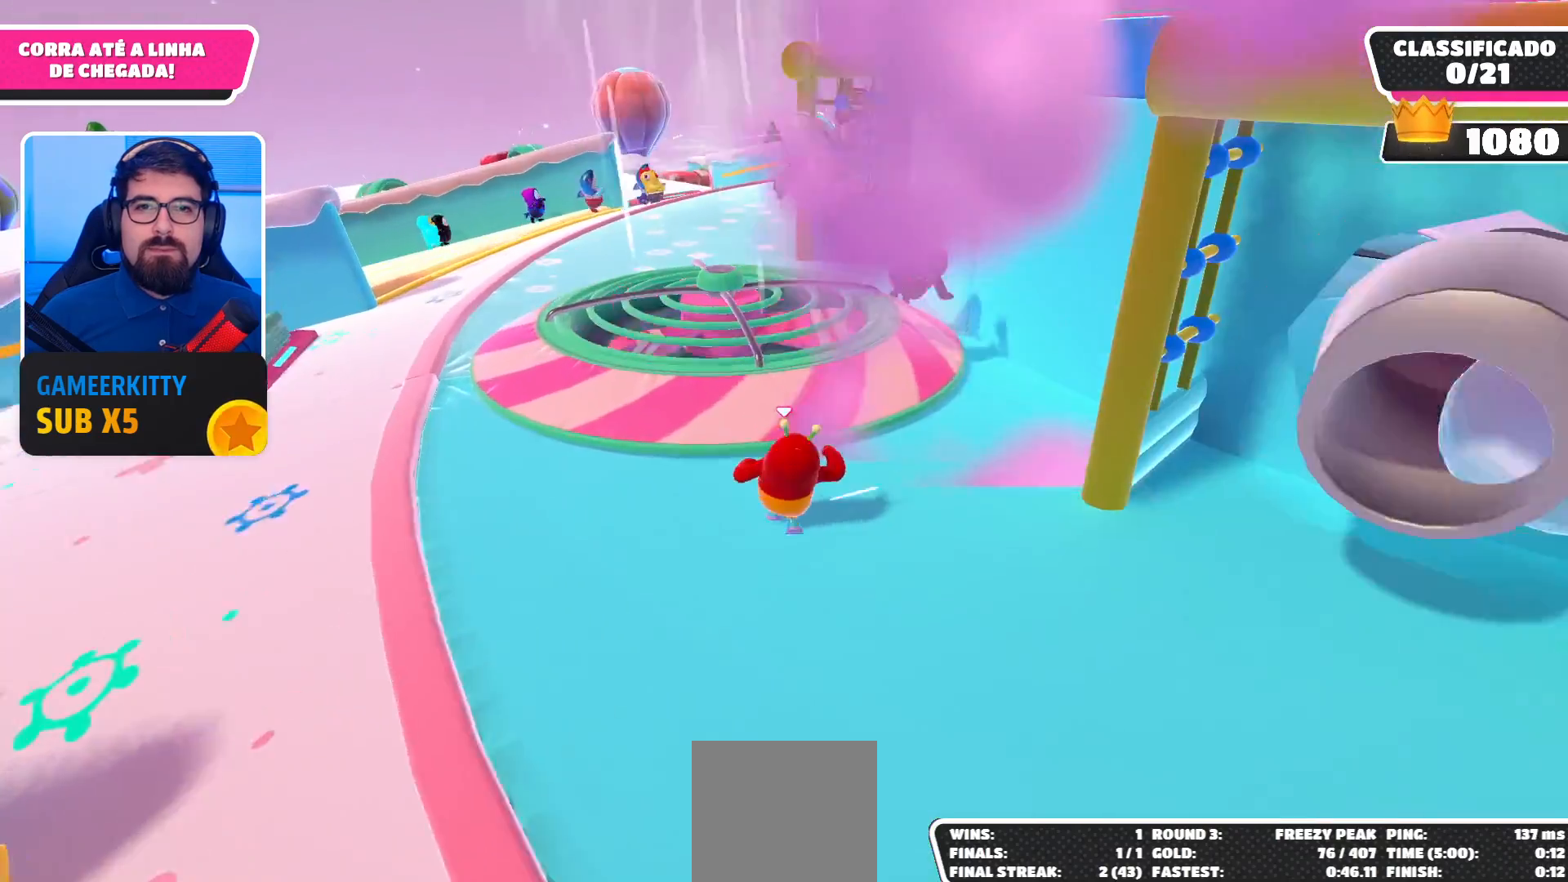
{"buttons": [], "left_stick": "up", "right_stick": "center", "events": [[233, "A", "down"], [400, "A", "up"]]}
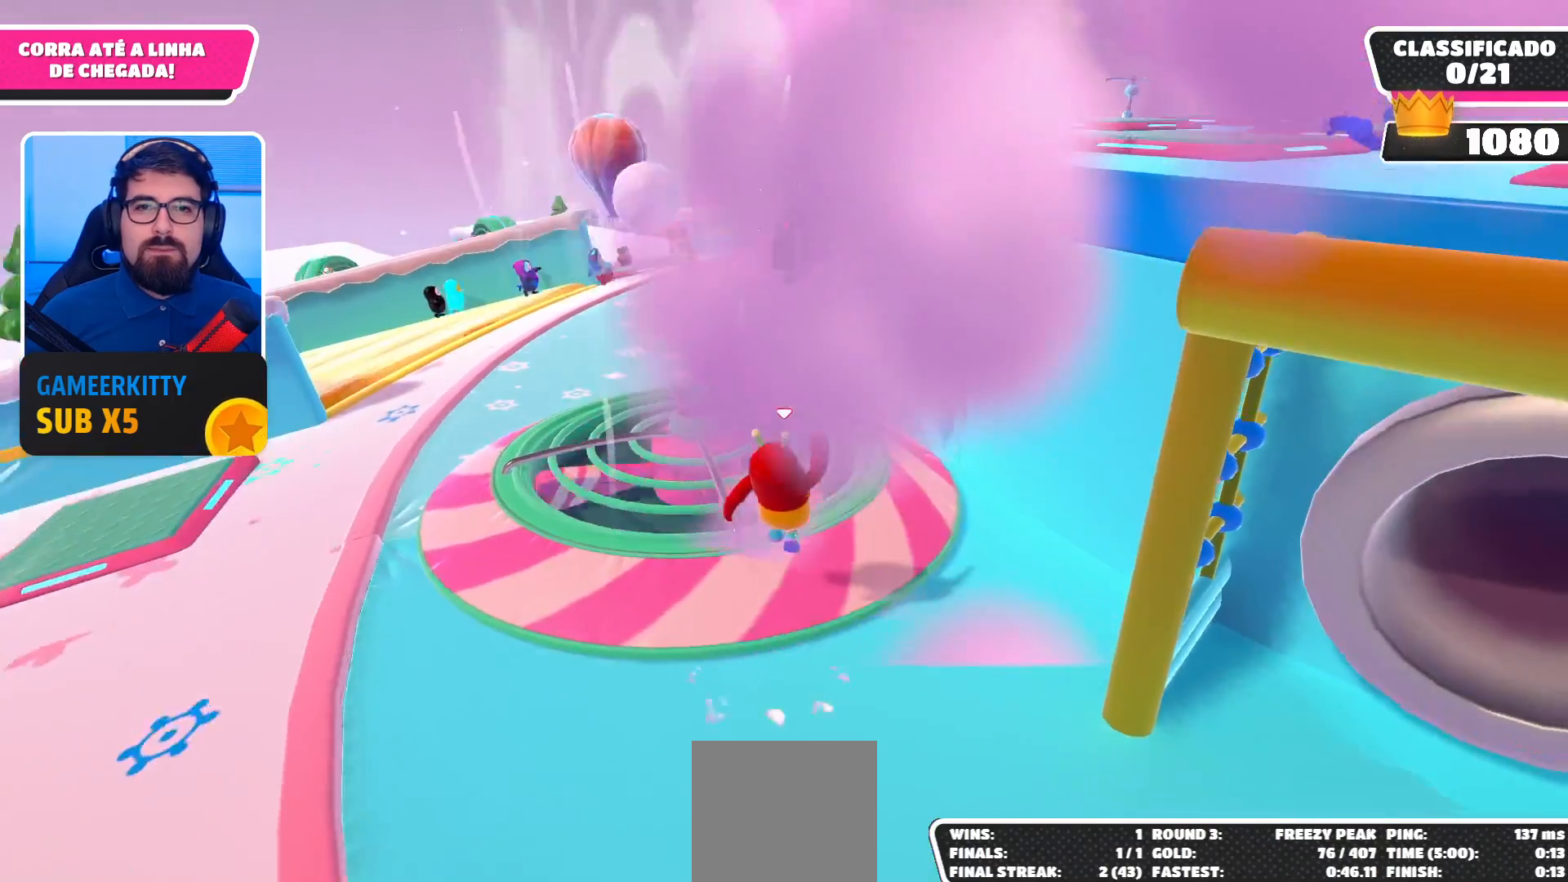
{"buttons": [], "left_stick": "up", "right_stick": "center", "events": []}
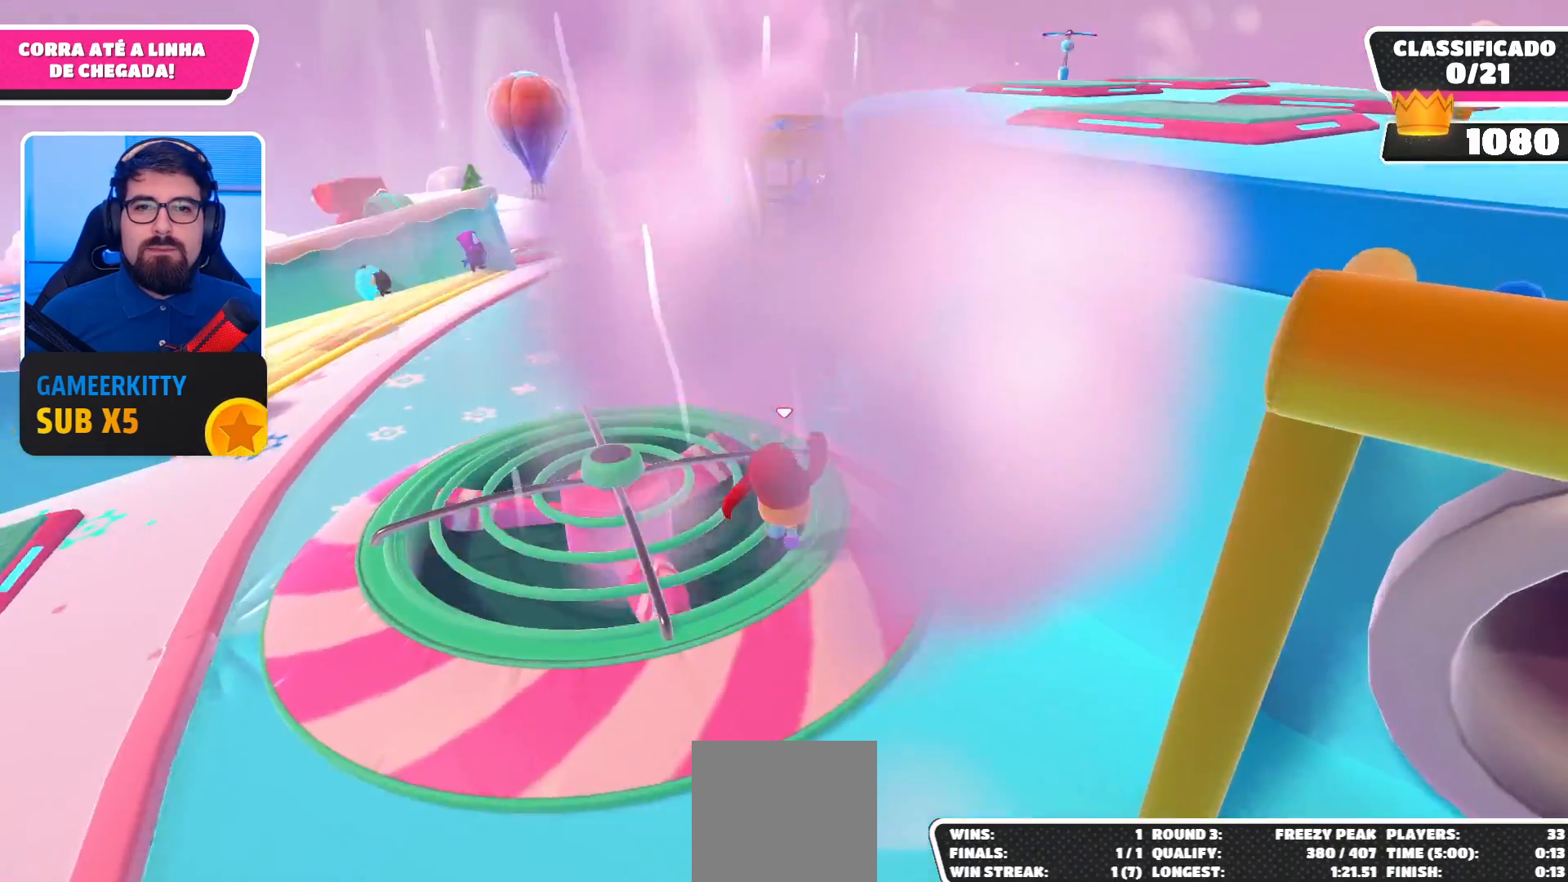
{"buttons": [], "left_stick": "up-right", "right_stick": "center", "events": [[100, "left_stick", "up-right"], [200, "right_stick", "right"], [467, "right_stick", "center"]]}
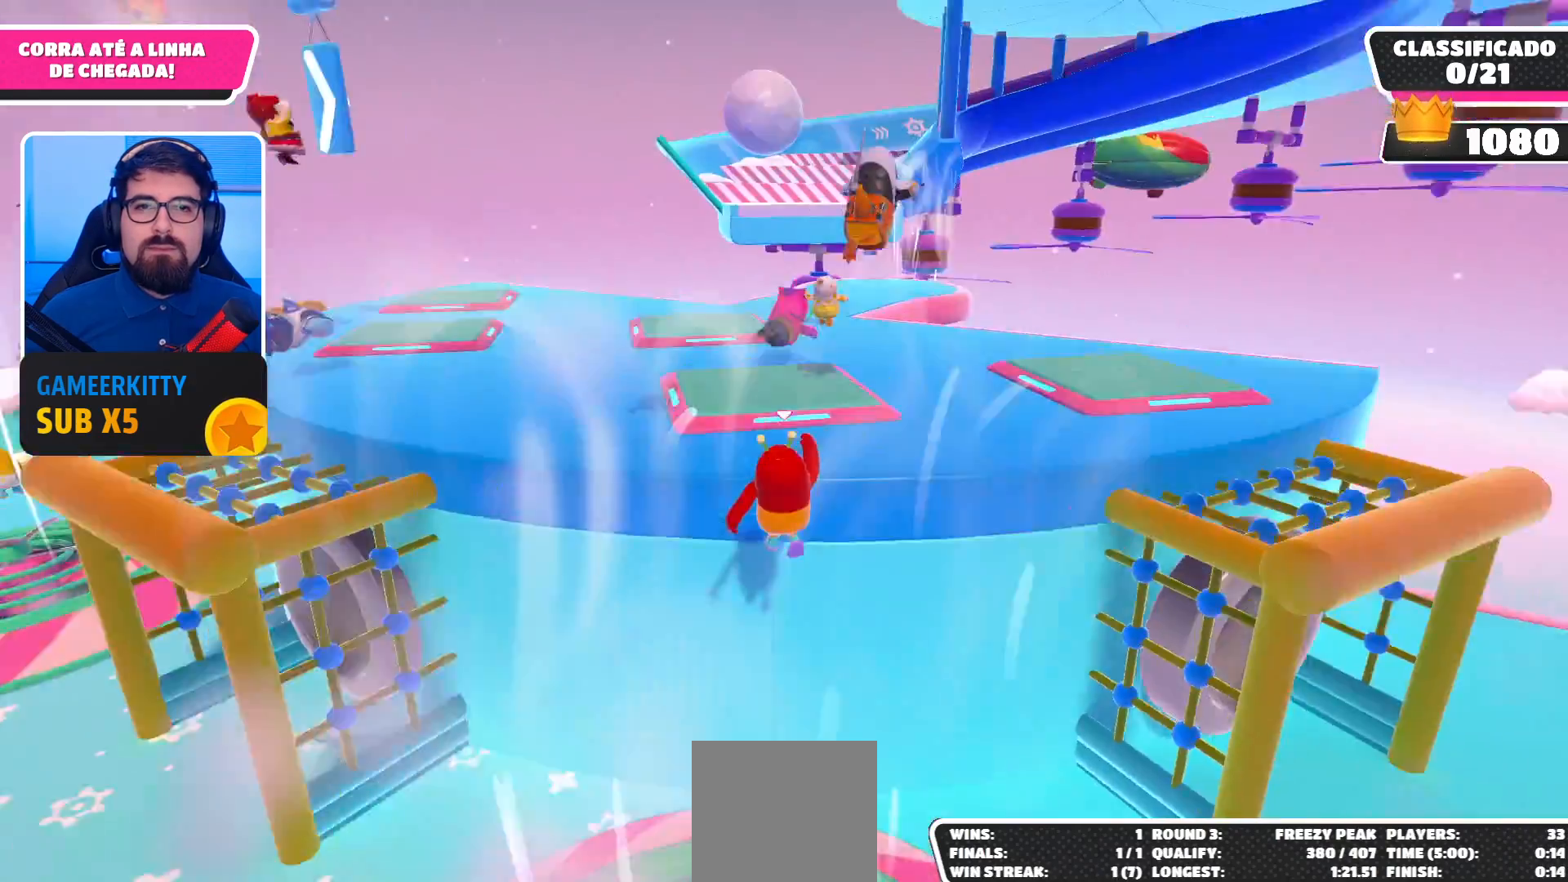
{"buttons": [], "left_stick": "up", "right_stick": "center", "events": [[33, "left_stick", "up"]]}
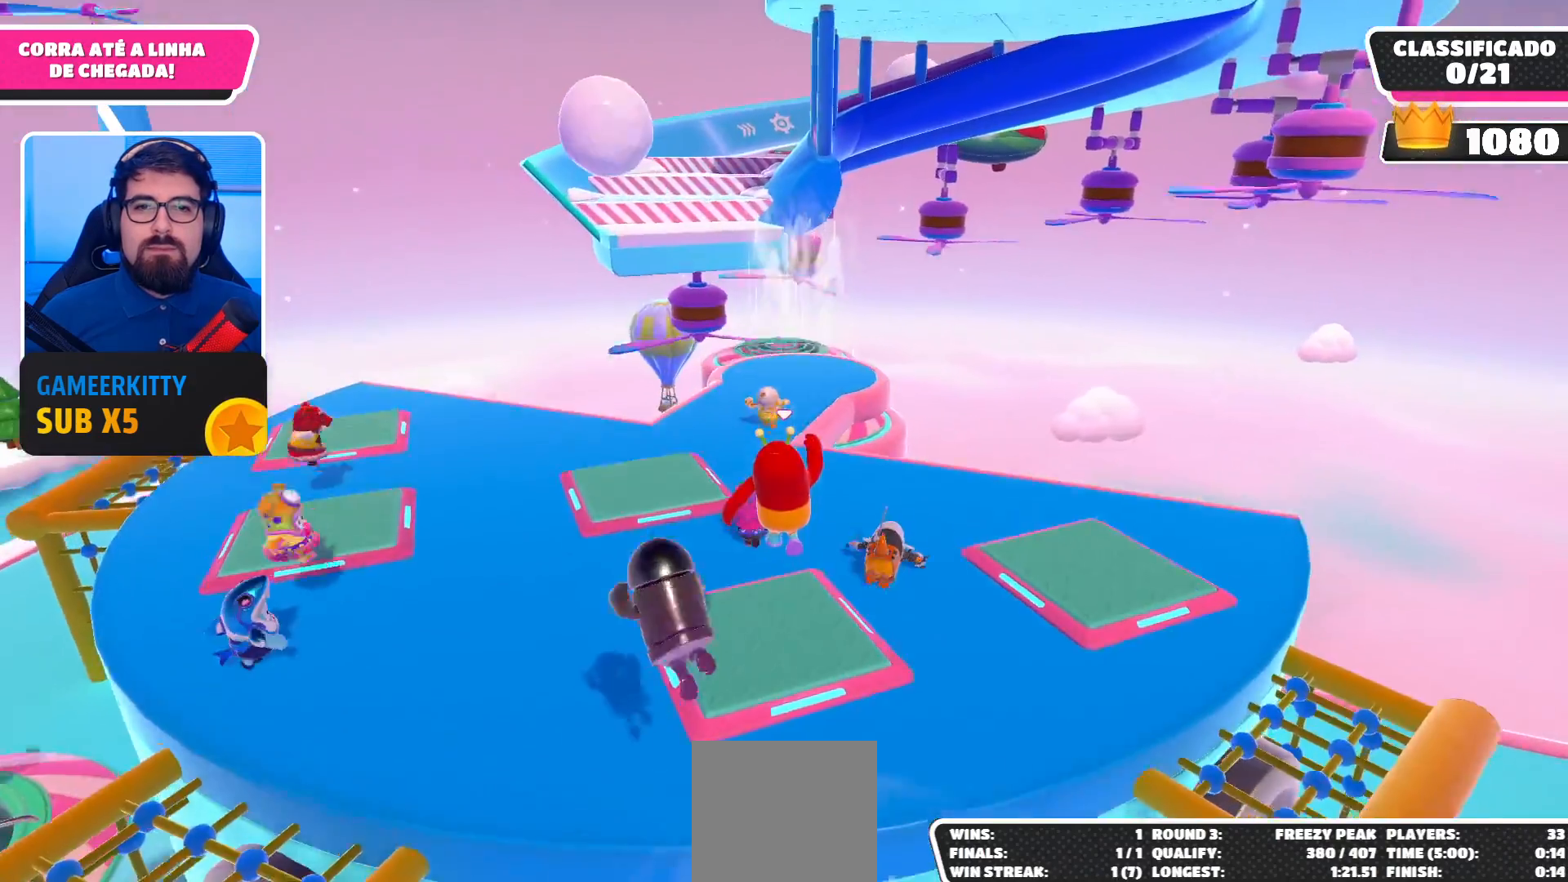
{"buttons": ["X"], "left_stick": "up", "right_stick": "center", "events": [[200, "X", "down"], [233, "X", "up"], [333, "X", "down"], [400, "X", "up"], [467, "X", "down"]]}
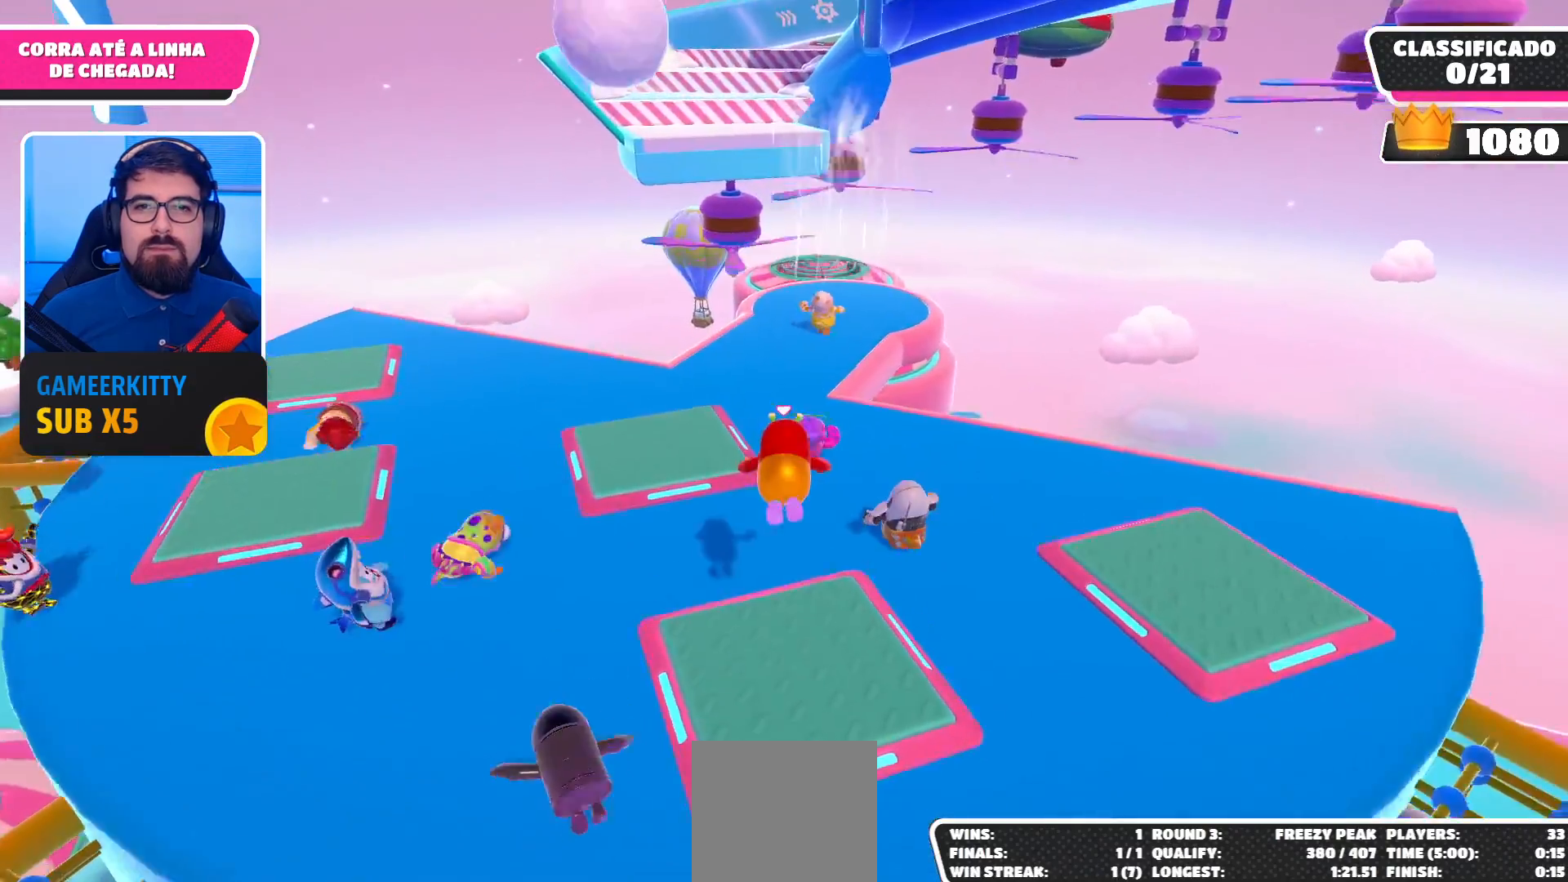
{"buttons": [], "left_stick": "up", "right_stick": "center", "events": [[33, "X", "up"]]}
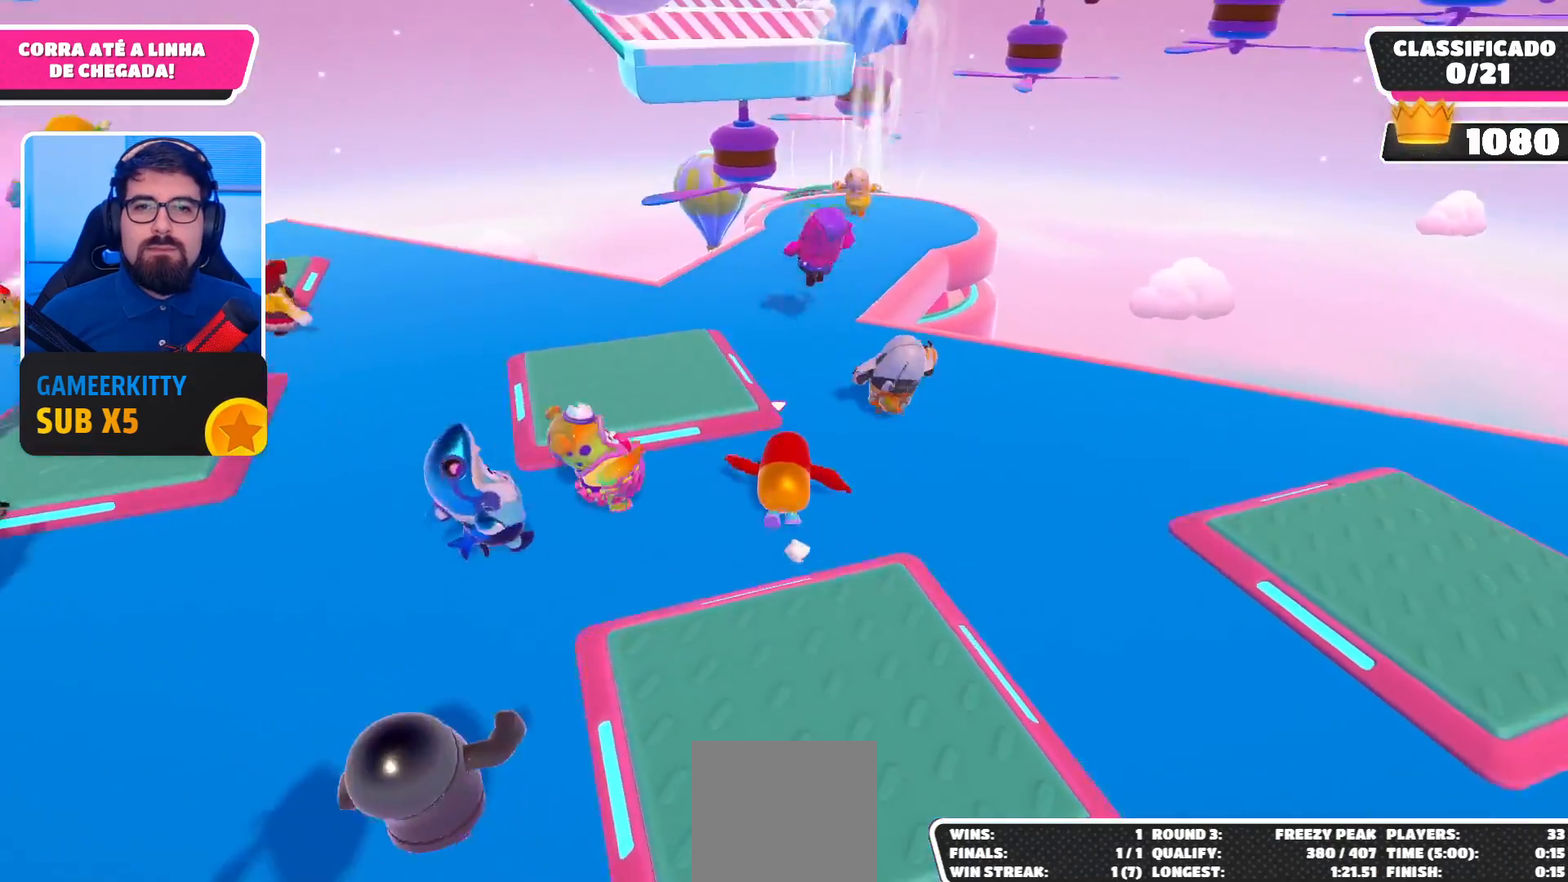
{"buttons": [], "left_stick": "up", "right_stick": "center", "events": []}
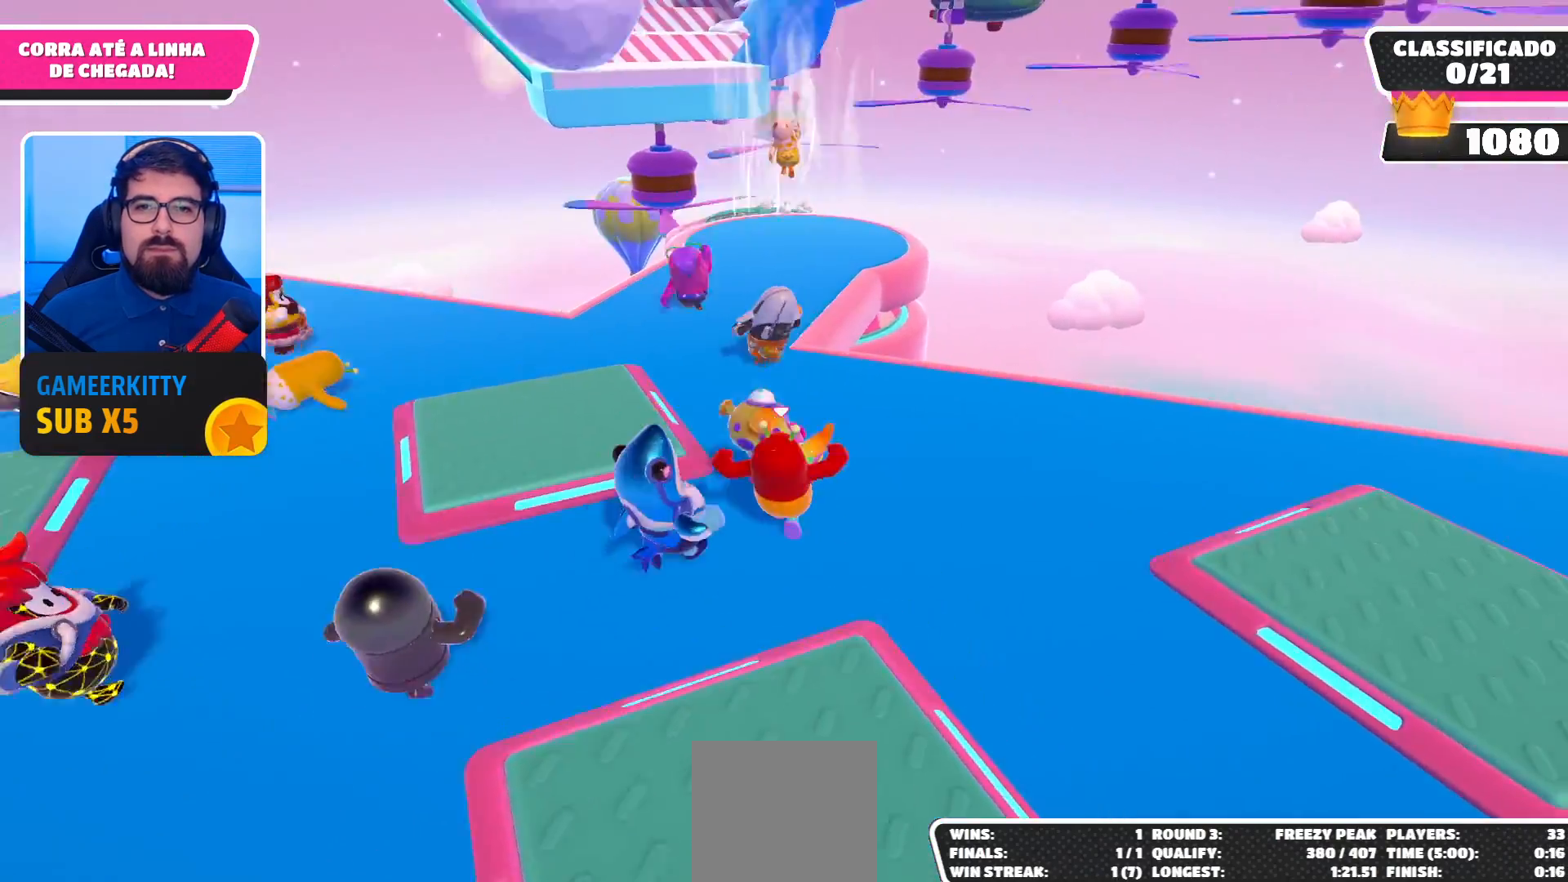
{"buttons": [], "left_stick": "up", "right_stick": "center", "events": []}
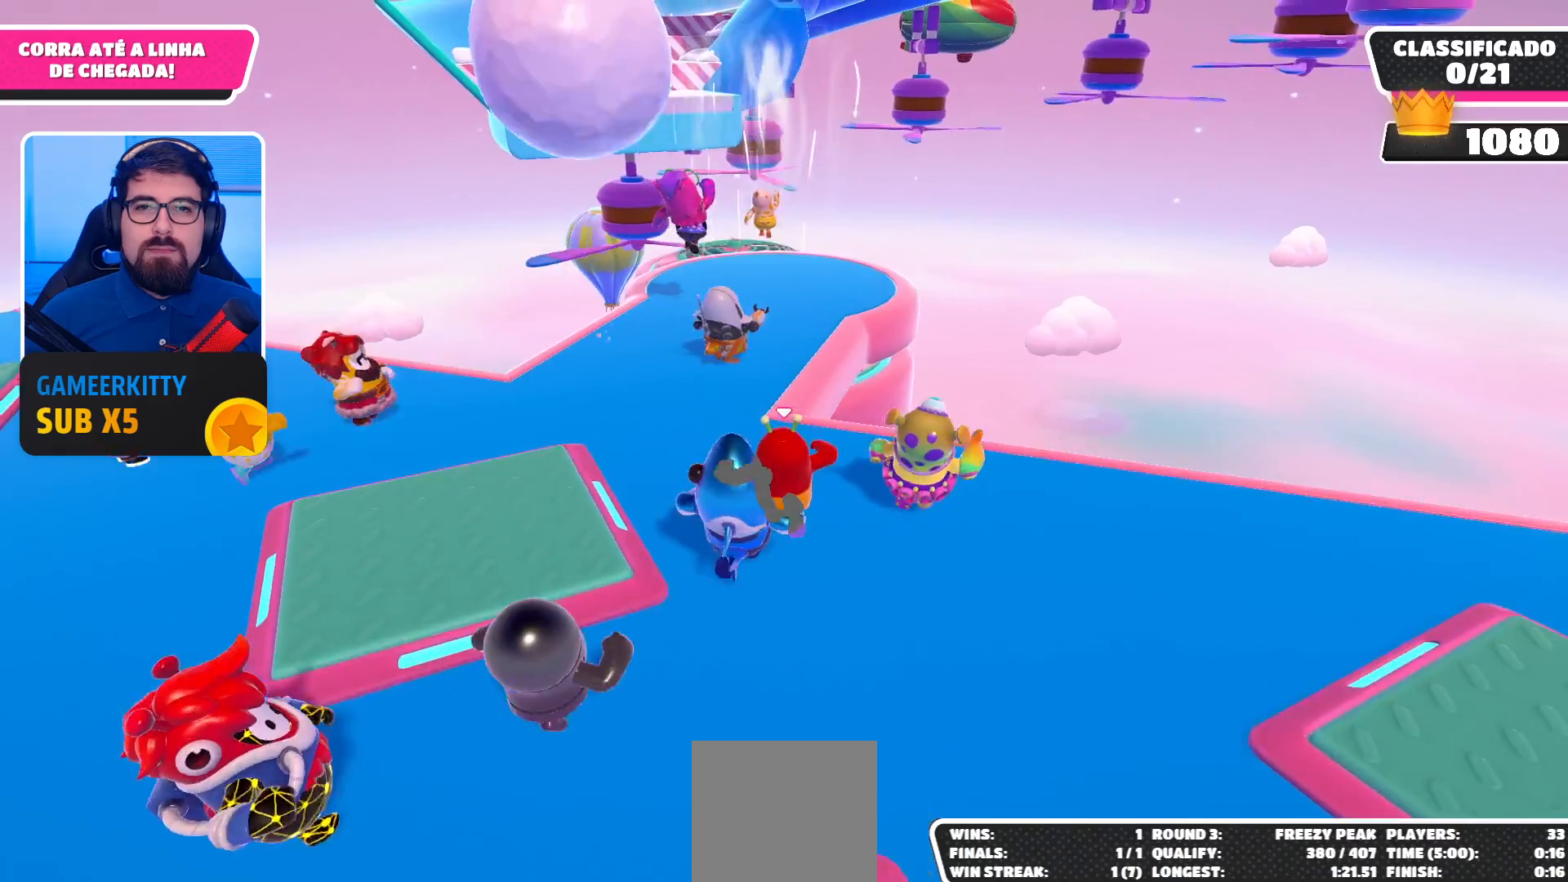
{"buttons": [], "left_stick": "up", "right_stick": "down", "events": [[500, "right_stick", "down"]]}
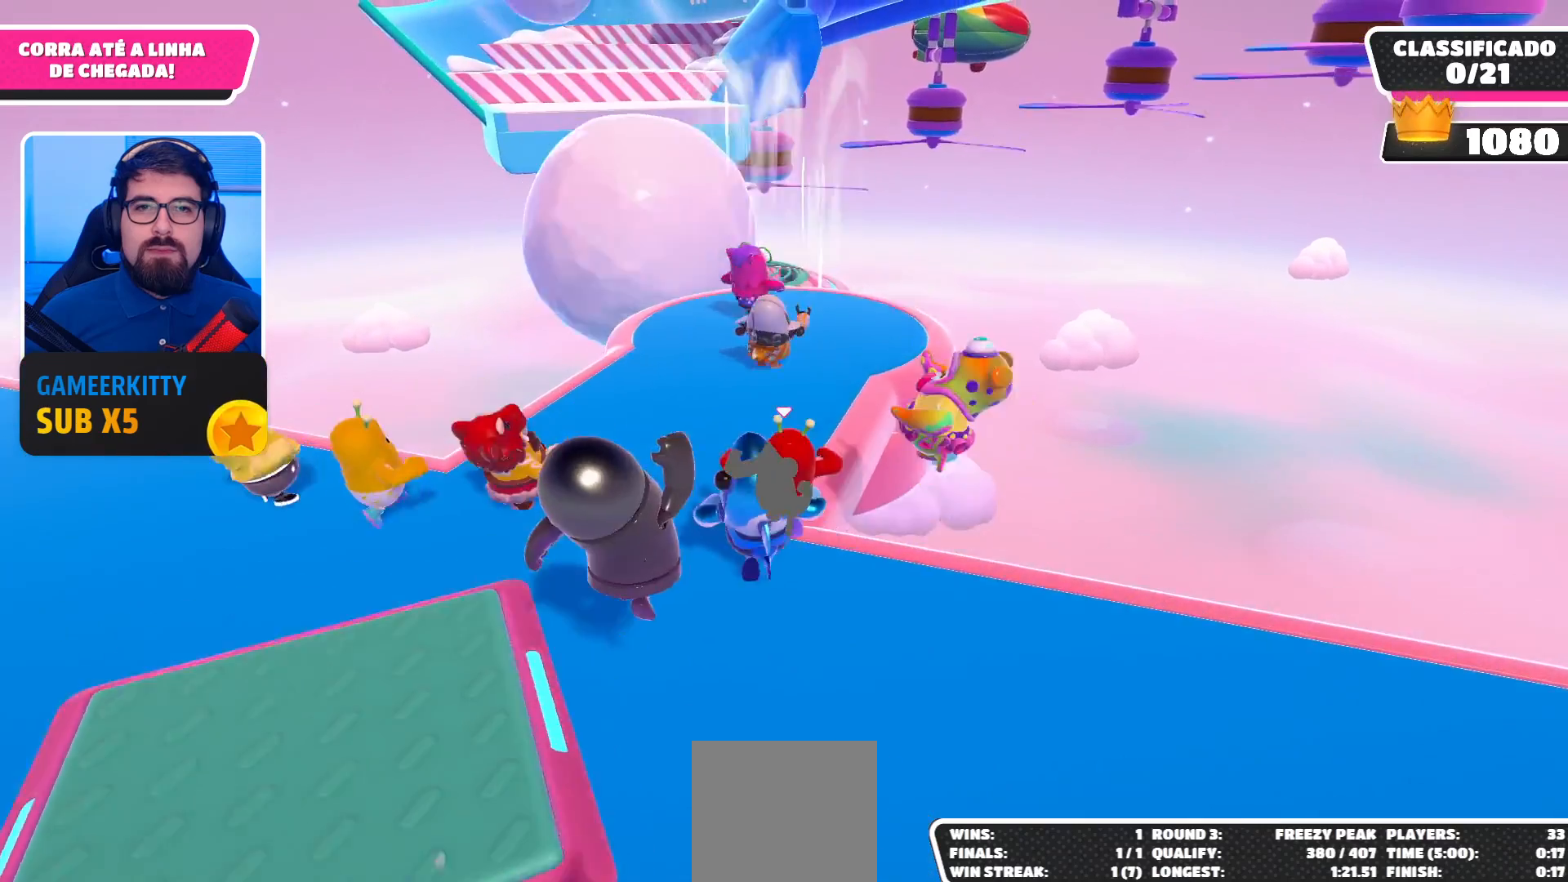
{"buttons": [], "left_stick": "up-right", "right_stick": "center", "events": [[300, "right_stick", "center"], [333, "left_stick", "up-right"]]}
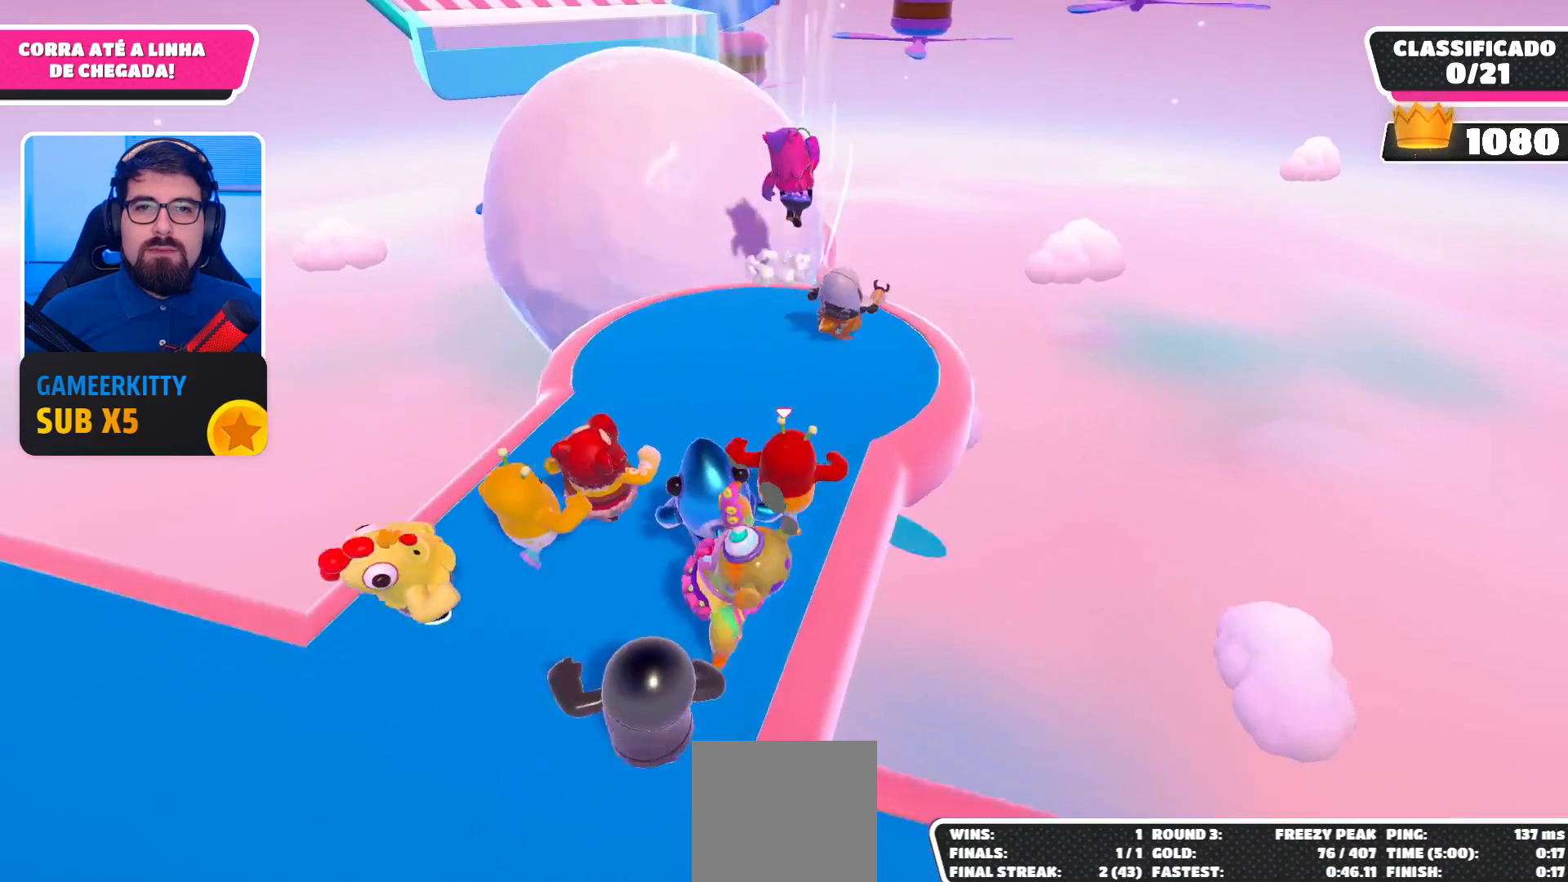
{"buttons": [], "left_stick": "up", "right_stick": "down", "events": [[233, "right_stick", "down"], [433, "right_stick", "center"], [500, "left_stick", "up"], [500, "right_stick", "down"]]}
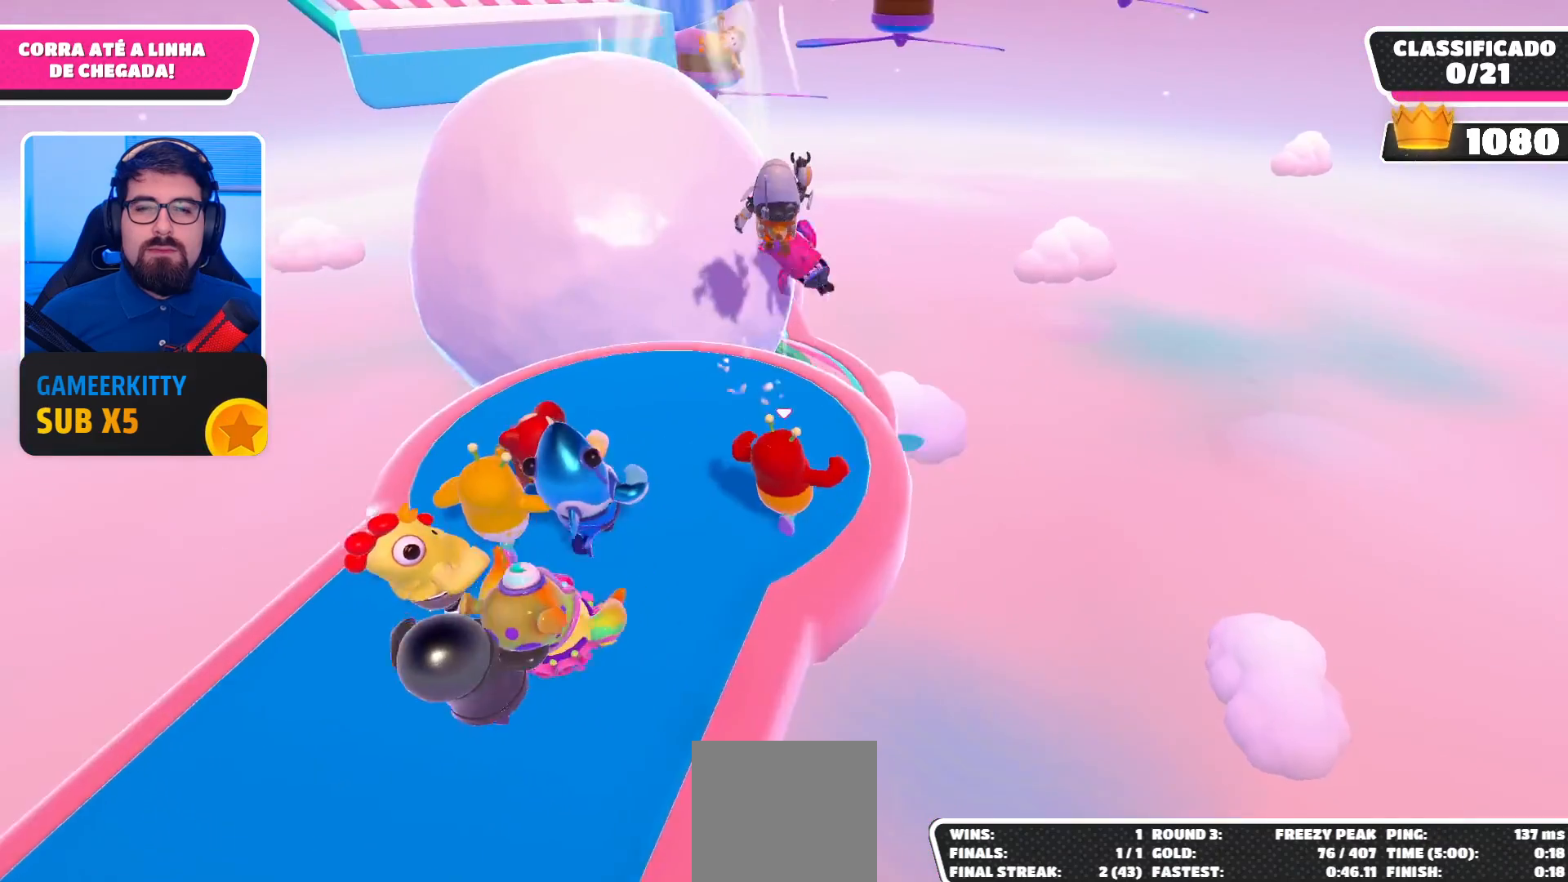
{"buttons": [], "left_stick": "up", "right_stick": "center", "events": [[167, "right_stick", "center"]]}
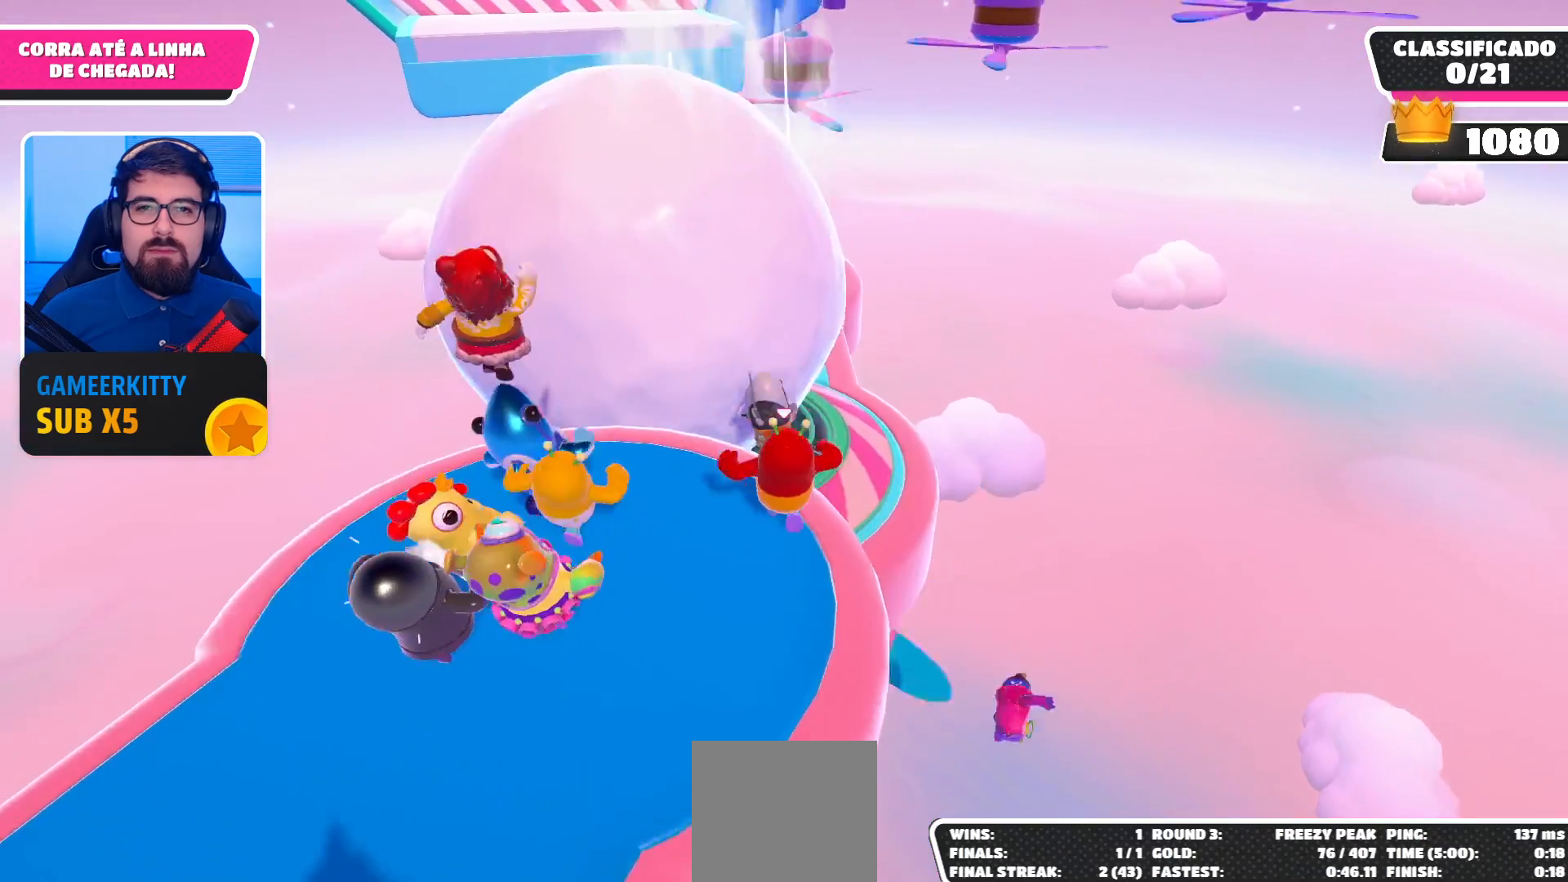
{"buttons": [], "left_stick": "up", "right_stick": "center", "events": [[33, "A", "down"], [200, "A", "up"]]}
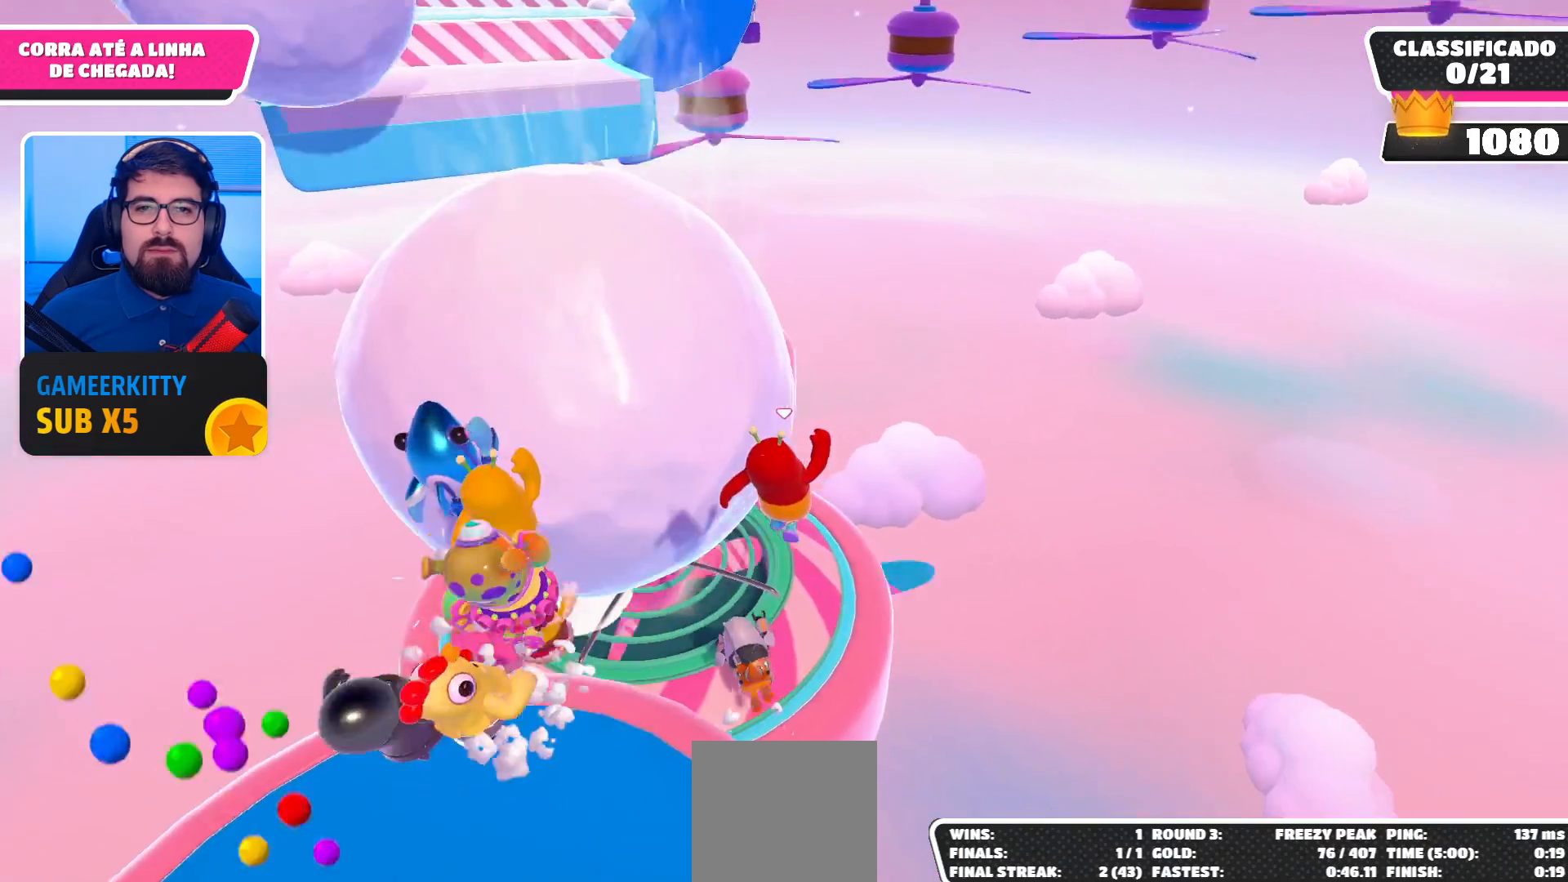
{"buttons": [], "left_stick": "up-left", "right_stick": "center", "events": [[300, "X", "down"], [400, "X", "up"], [433, "left_stick", "up-left"]]}
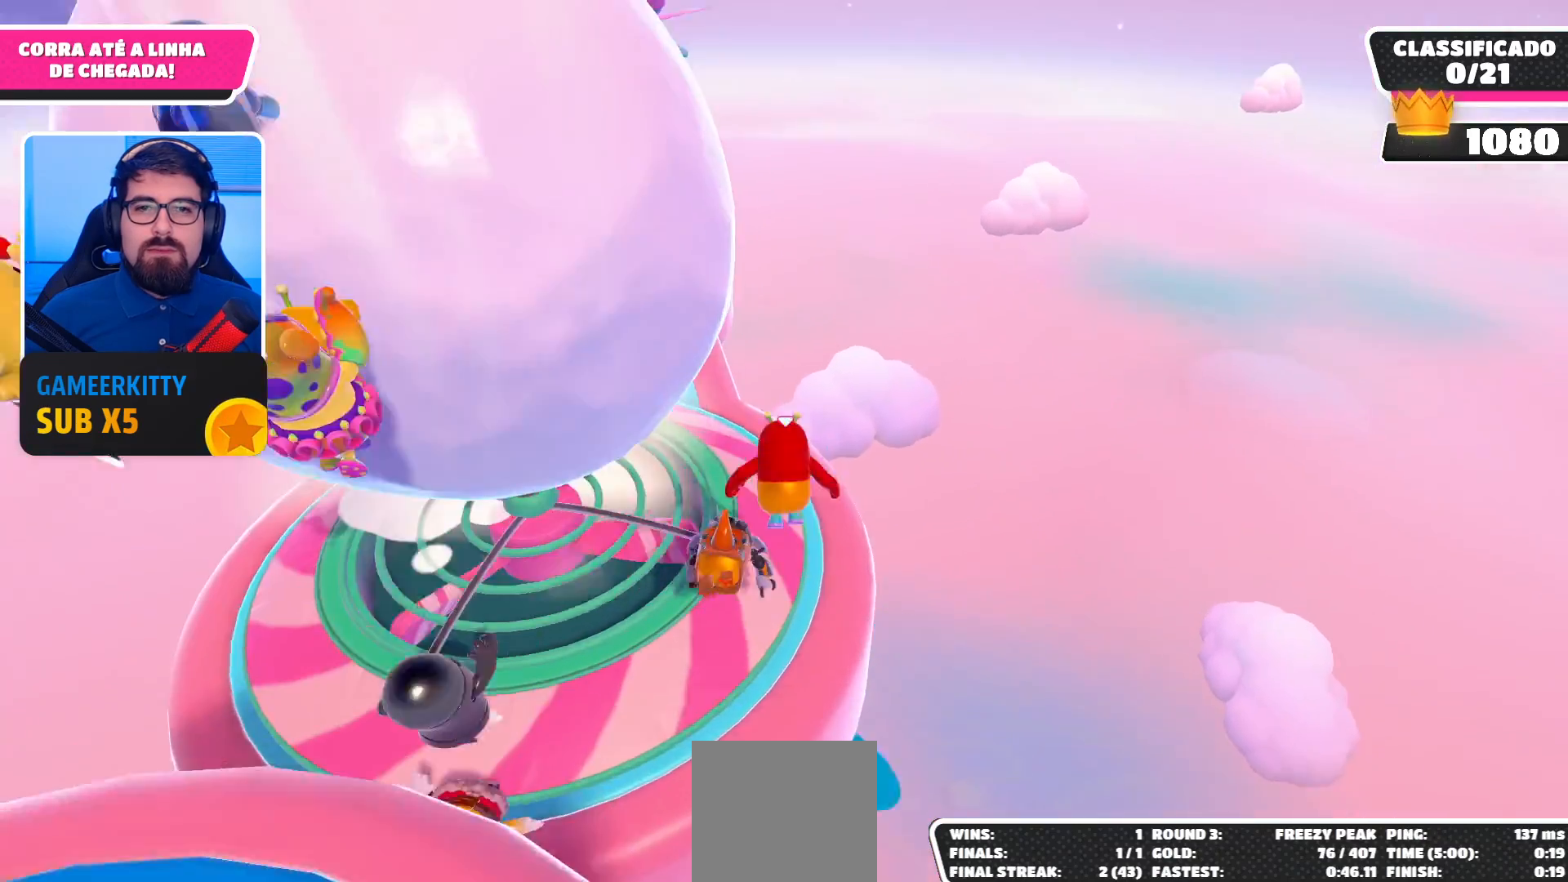
{"buttons": [], "left_stick": "up-left", "right_stick": "center", "events": [[100, "right_stick", "left"], [167, "right_stick", "up-left"], [267, "right_stick", "center"]]}
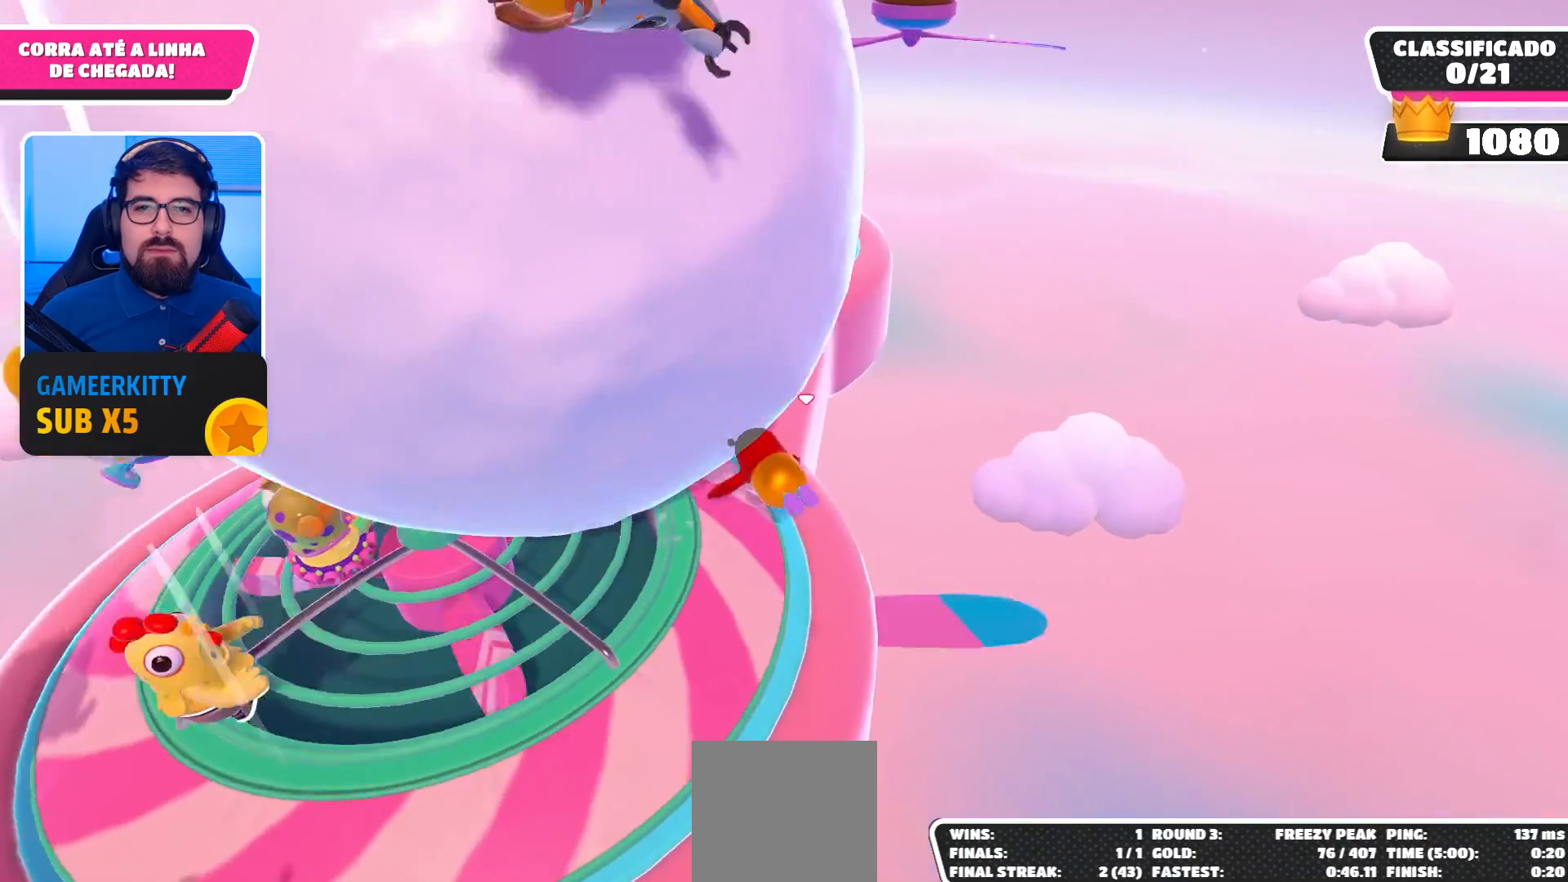
{"buttons": [], "left_stick": "up-left", "right_stick": "center", "events": []}
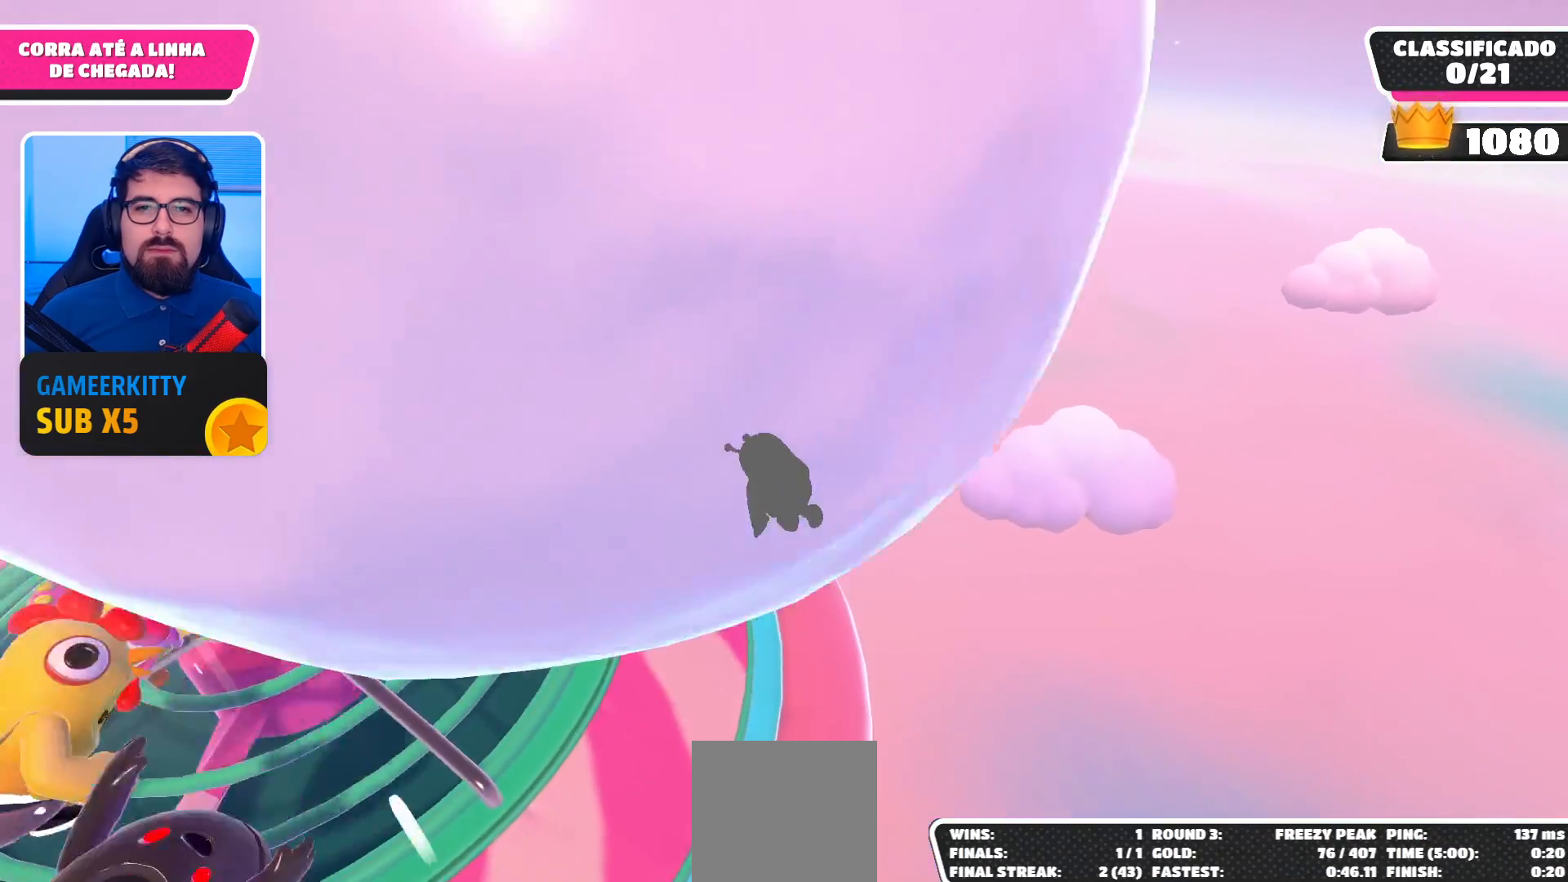
{"buttons": [], "left_stick": "up-left", "right_stick": "center", "events": []}